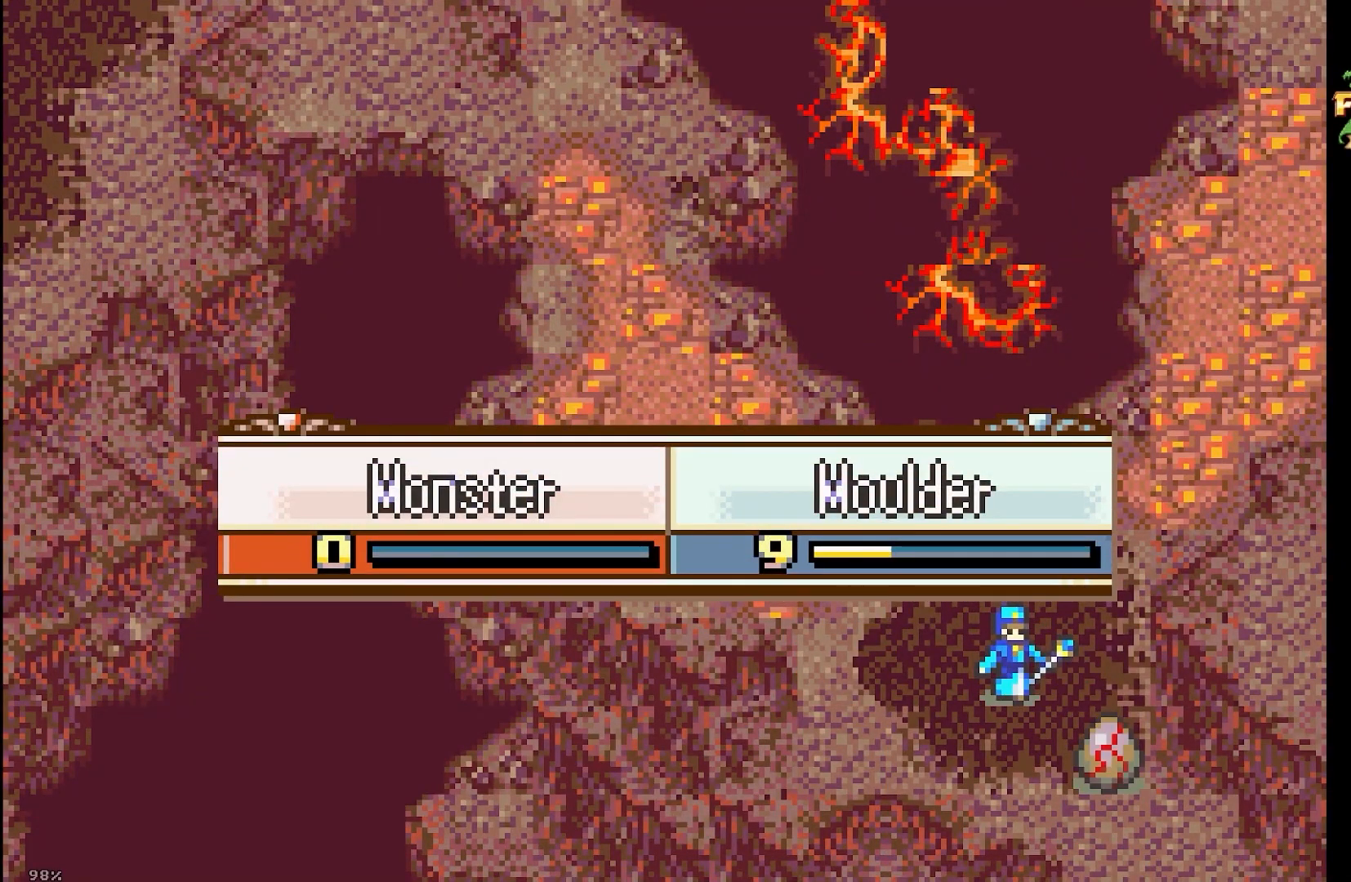
Gameplay with a controller (Nintendo layout); each line is a JSON object with the inputs held at the frame after it. "events" lists button and stick changes between this image and that frame as [ms after this image, input, new state], when the widget could be followed in between. Not read: HOME L3 R3 X Y.
{"buttons": [], "events": []}
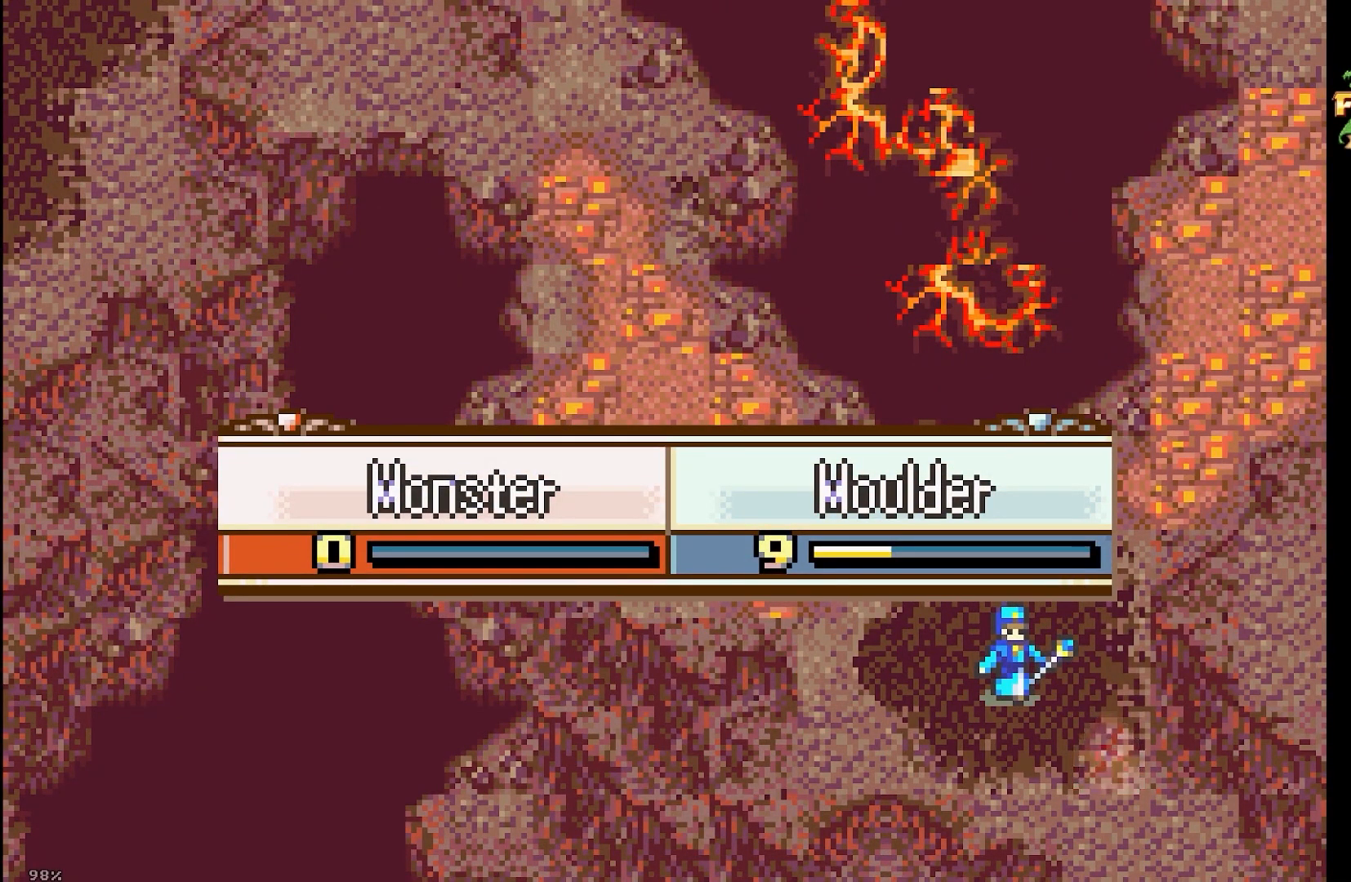
{"buttons": [], "events": []}
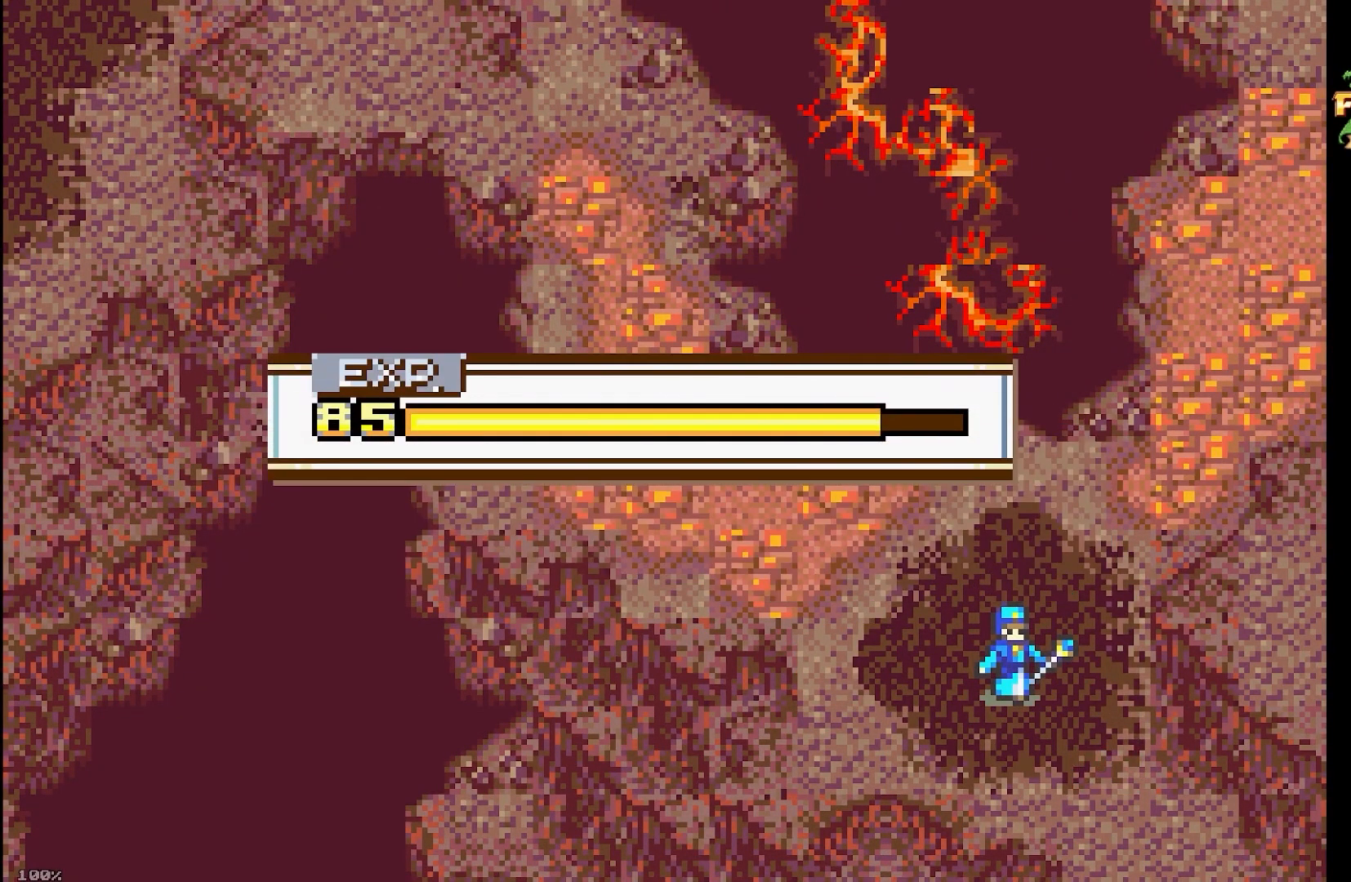
{"buttons": [], "events": []}
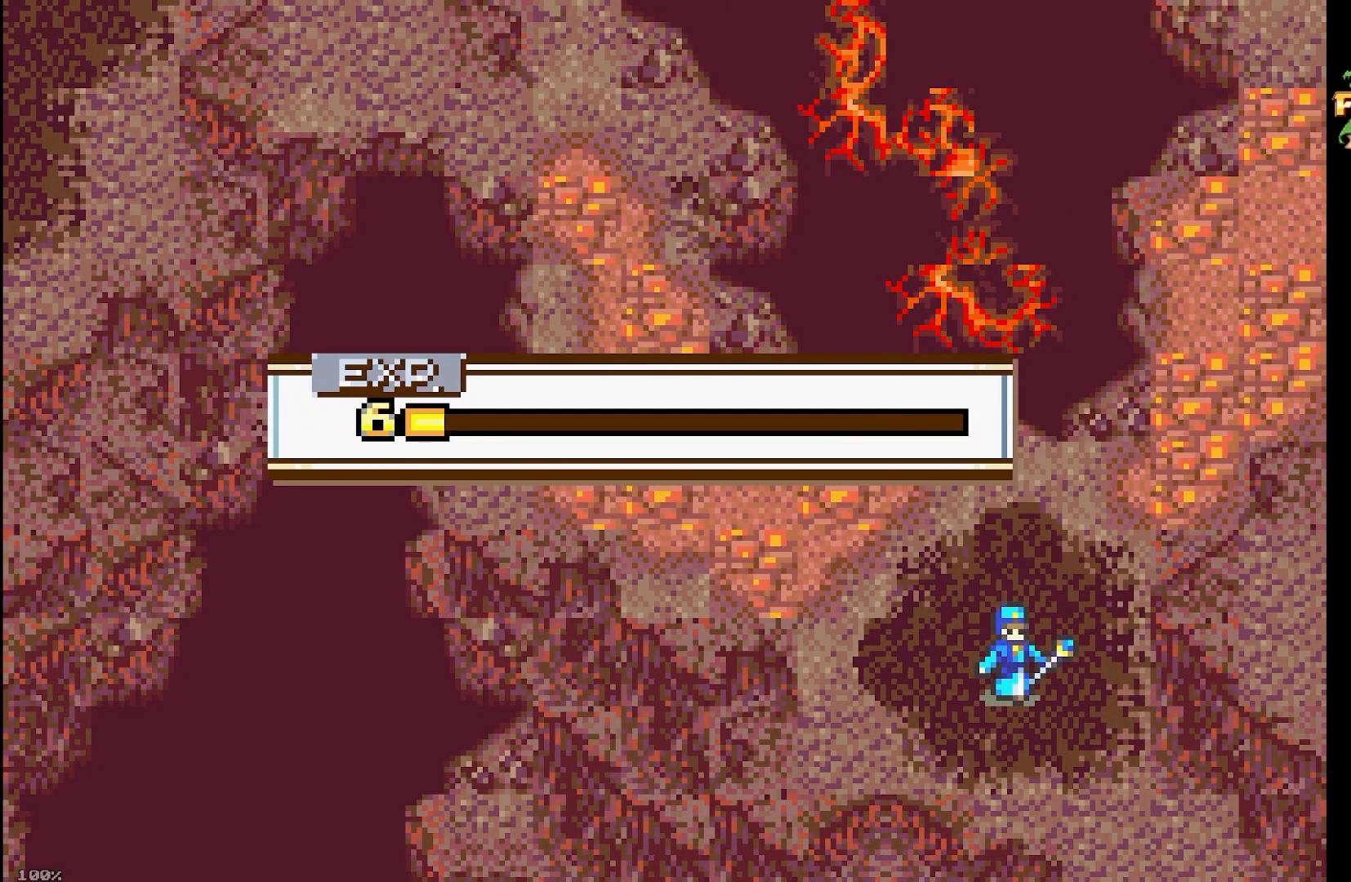
{"buttons": [], "events": []}
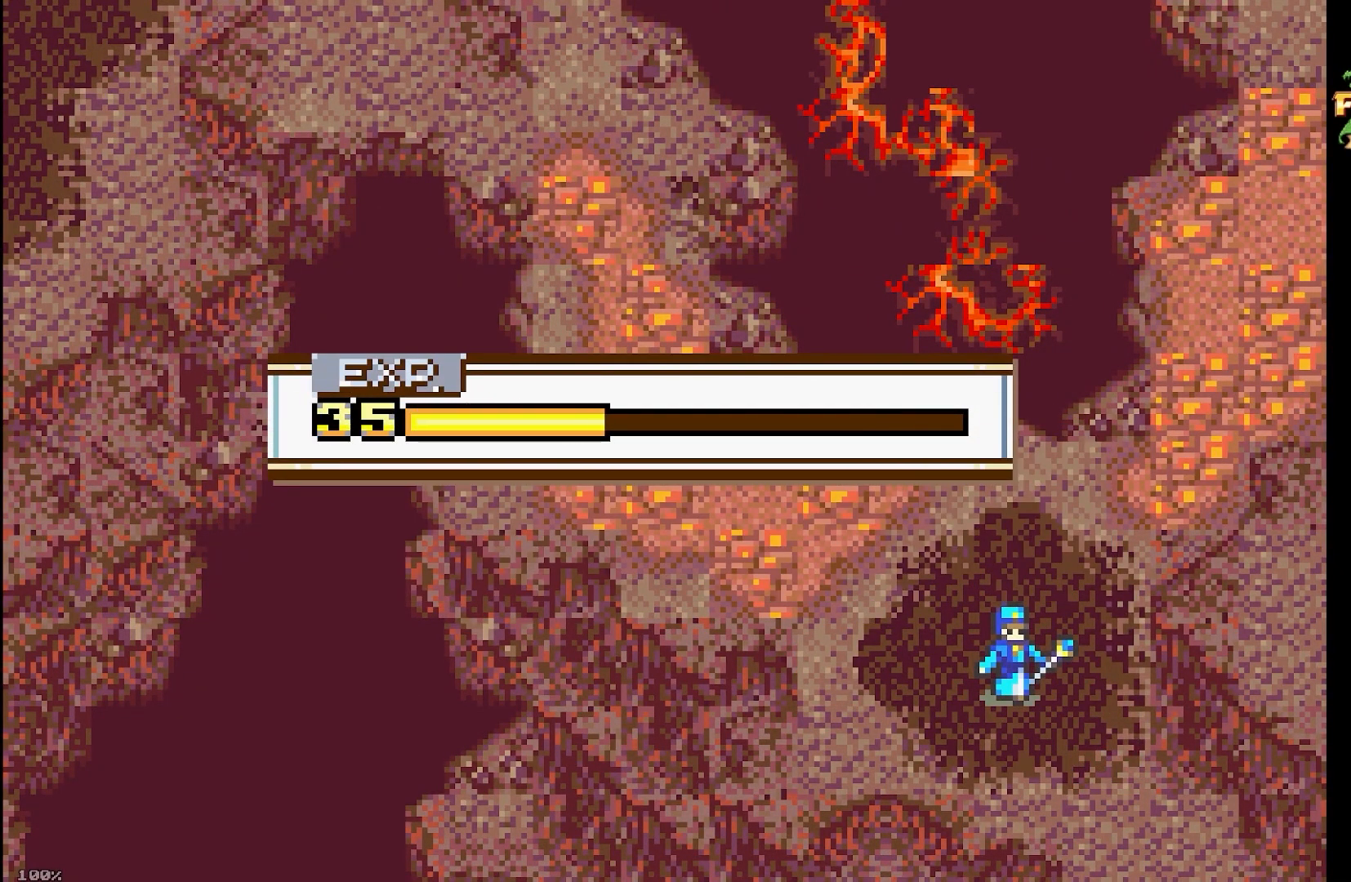
{"buttons": [], "events": []}
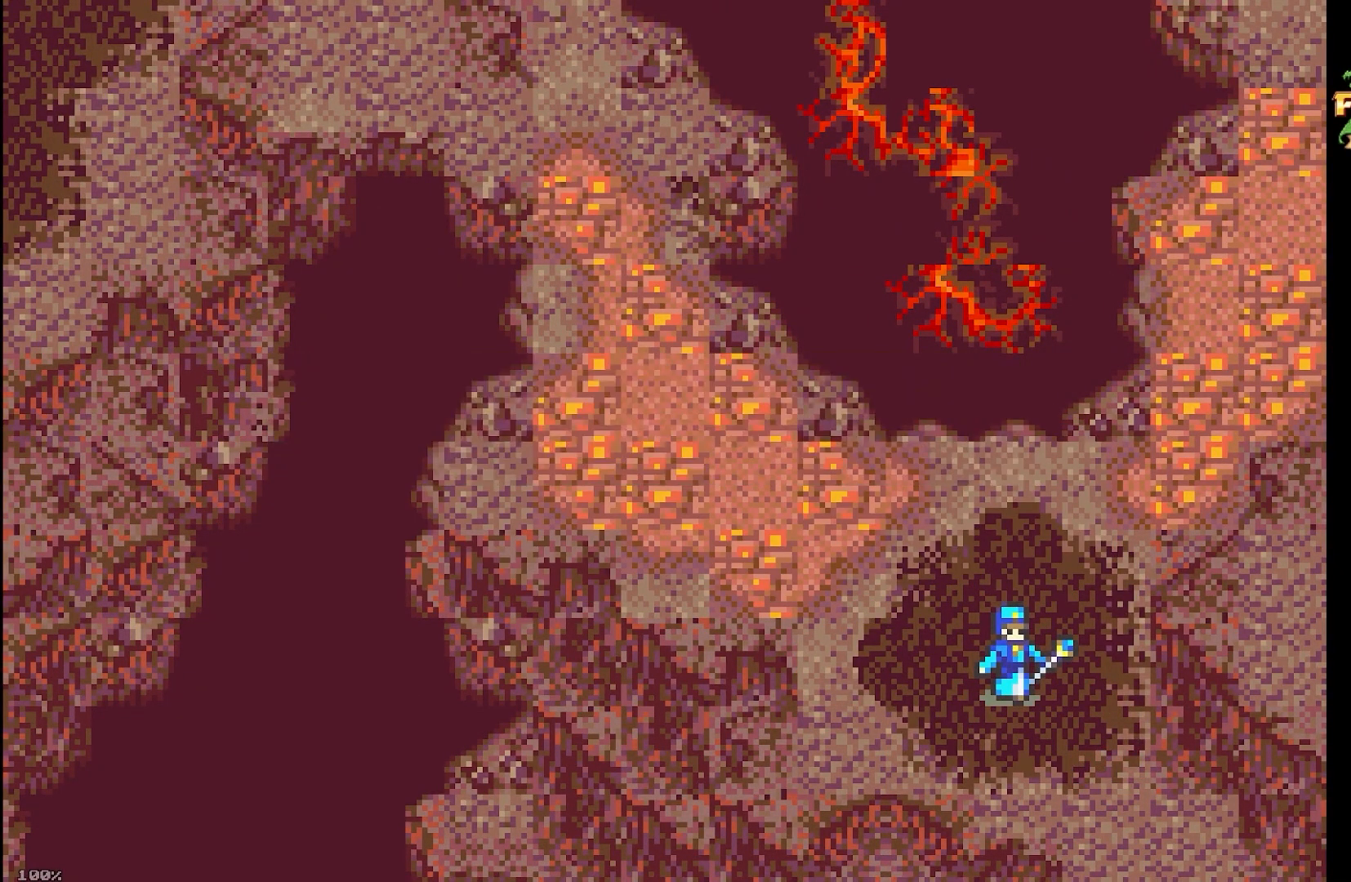
{"buttons": ["DPAD_LEFT"], "events": [[400, "DPAD_LEFT", "down"]]}
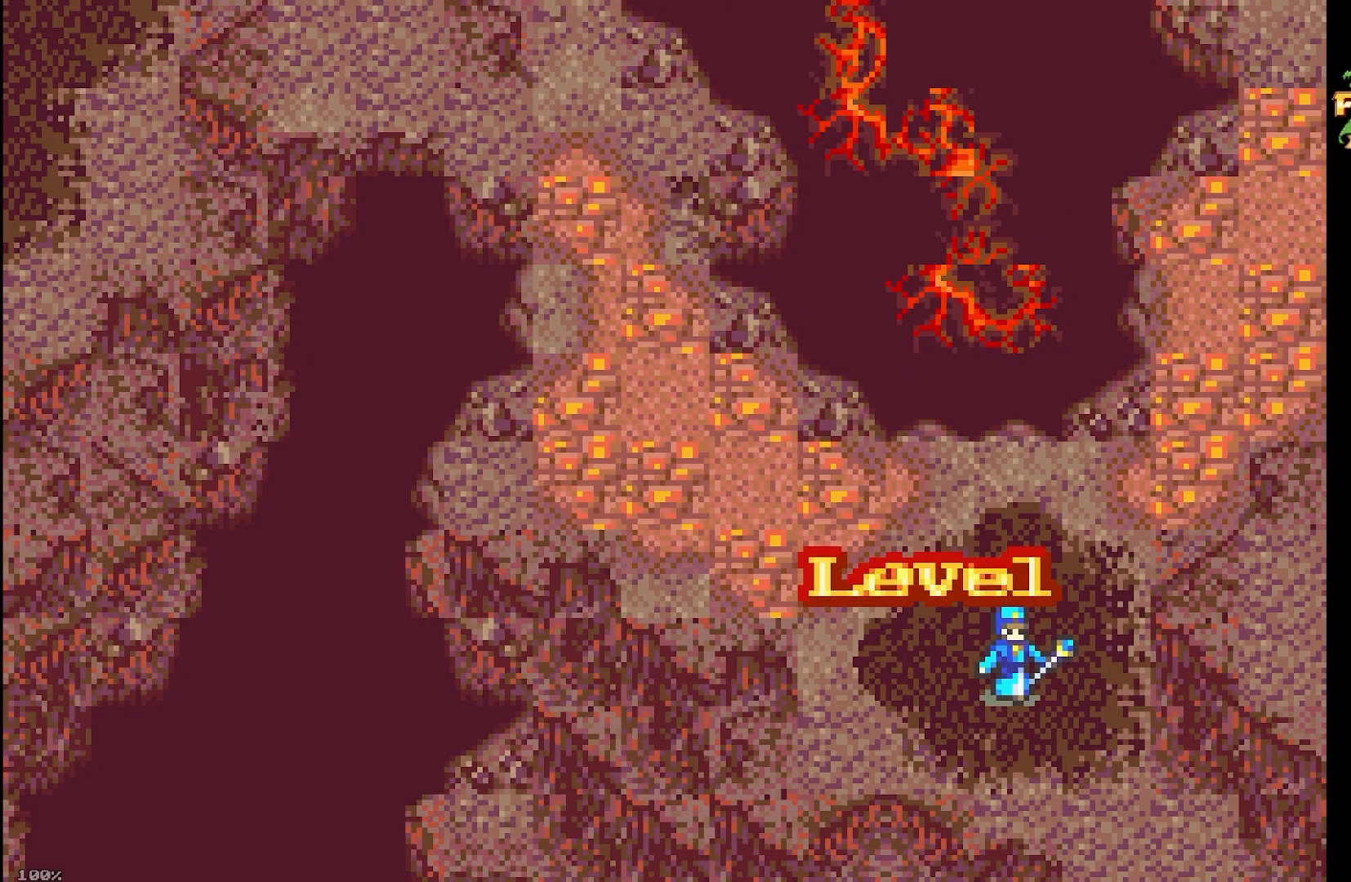
{"buttons": ["DPAD_RIGHT"], "events": [[233, "DPAD_LEFT", "up"], [250, "DPAD_RIGHT", "down"], [350, "DPAD_LEFT", "down"], [350, "DPAD_RIGHT", "up"], [450, "DPAD_LEFT", "up"], [467, "DPAD_RIGHT", "down"]]}
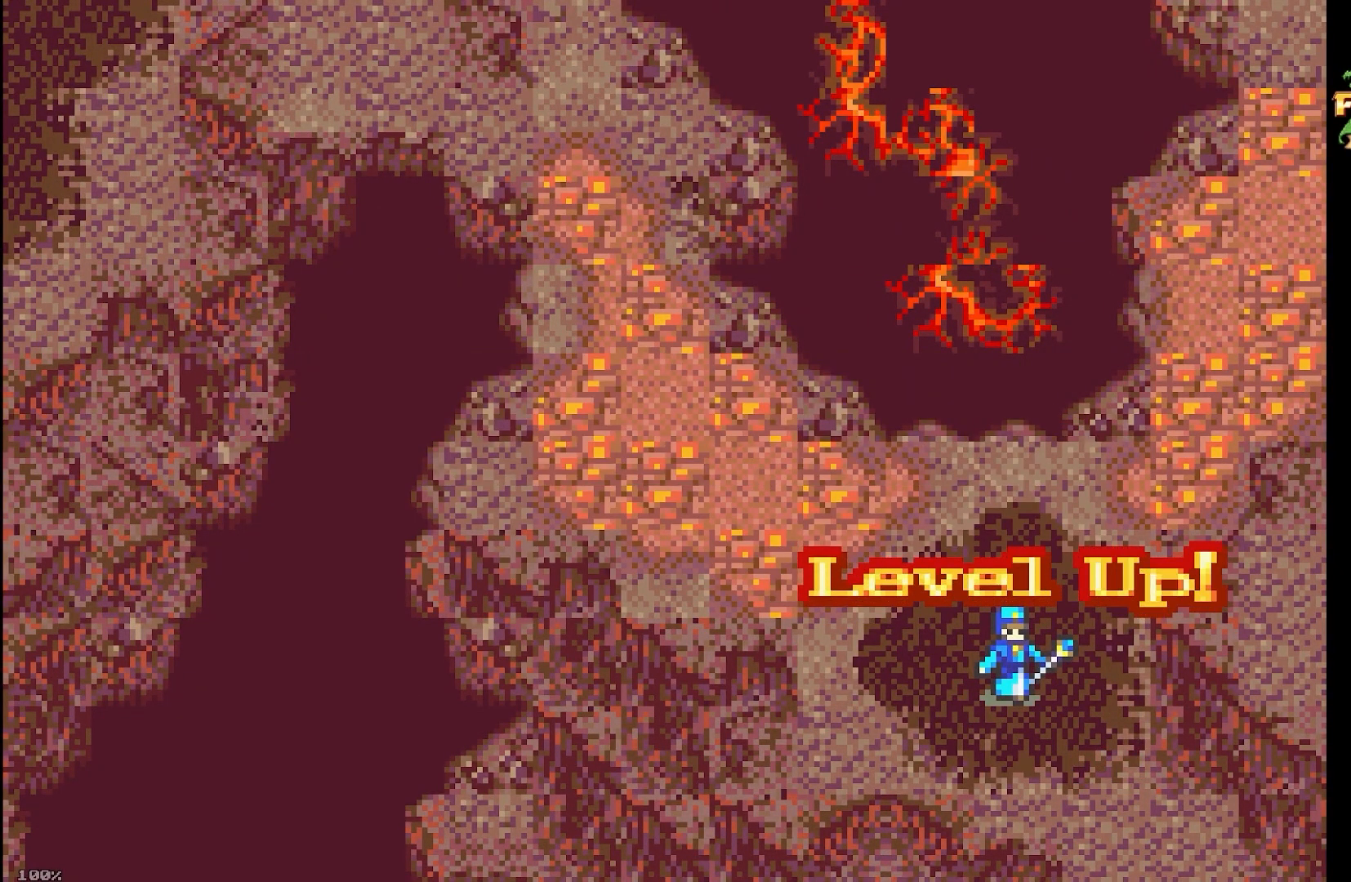
{"buttons": ["DPAD_RIGHT"], "events": [[50, "DPAD_RIGHT", "up"], [150, "DPAD_RIGHT", "down"]]}
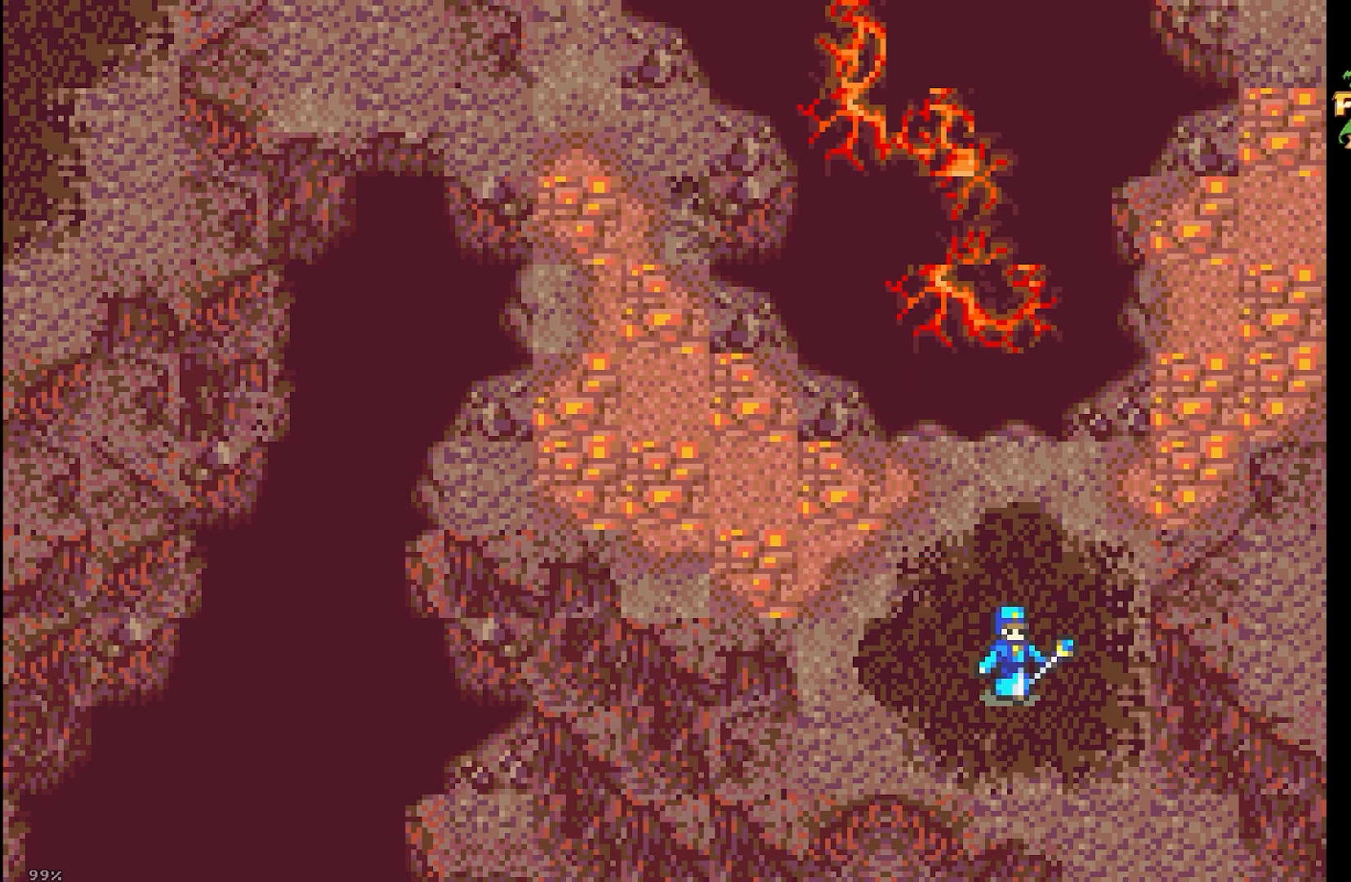
{"buttons": ["DPAD_RIGHT"], "events": [[67, "DPAD_UP", "down"], [183, "DPAD_RIGHT", "up"], [200, "DPAD_LEFT", "down"], [233, "DPAD_UP", "up"], [367, "DPAD_DOWN", "down"], [400, "DPAD_LEFT", "up"], [467, "DPAD_DOWN", "up"], [467, "DPAD_RIGHT", "down"]]}
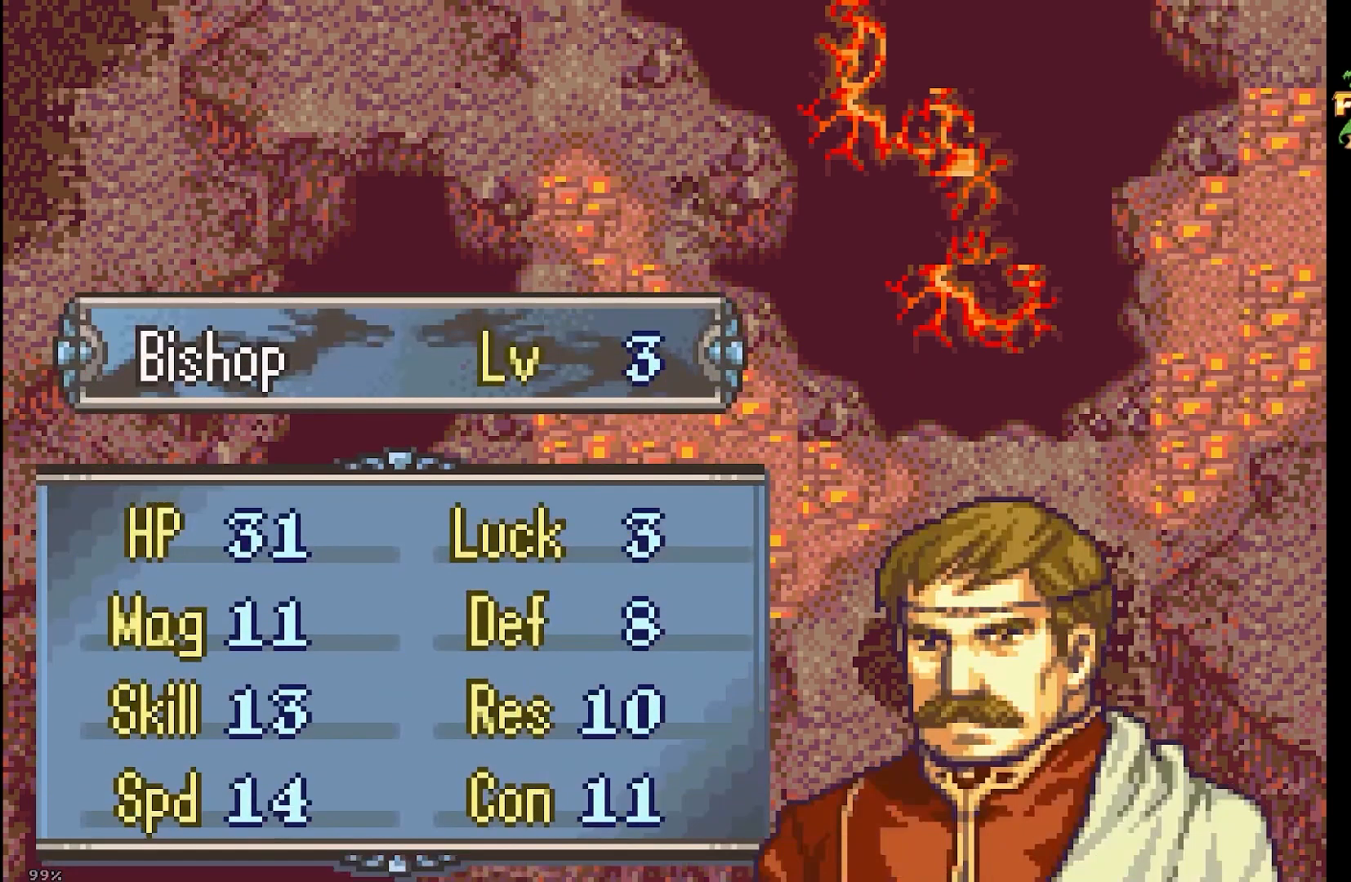
{"buttons": ["DPAD_RIGHT"], "events": [[83, "DPAD_UP", "down"], [117, "DPAD_LEFT", "down"], [117, "DPAD_RIGHT", "up"], [183, "DPAD_UP", "up"], [317, "DPAD_DOWN", "down"], [317, "DPAD_LEFT", "up"], [383, "DPAD_RIGHT", "down"], [417, "DPAD_DOWN", "up"]]}
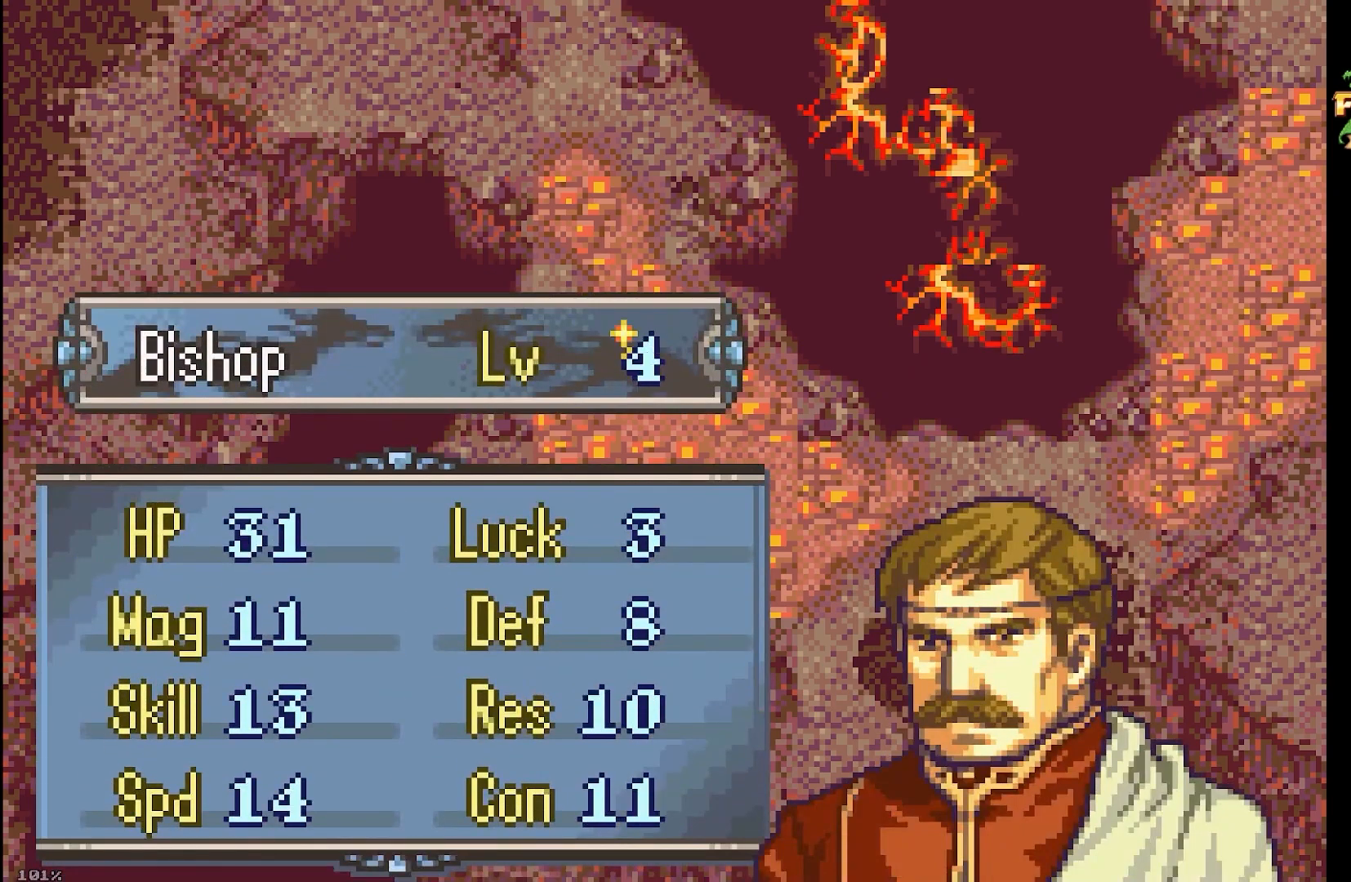
{"buttons": ["A"], "events": [[17, "DPAD_UP", "down"], [33, "DPAD_LEFT", "down"], [33, "DPAD_RIGHT", "up"], [100, "DPAD_UP", "up"], [200, "DPAD_LEFT", "up"], [433, "A", "down"]]}
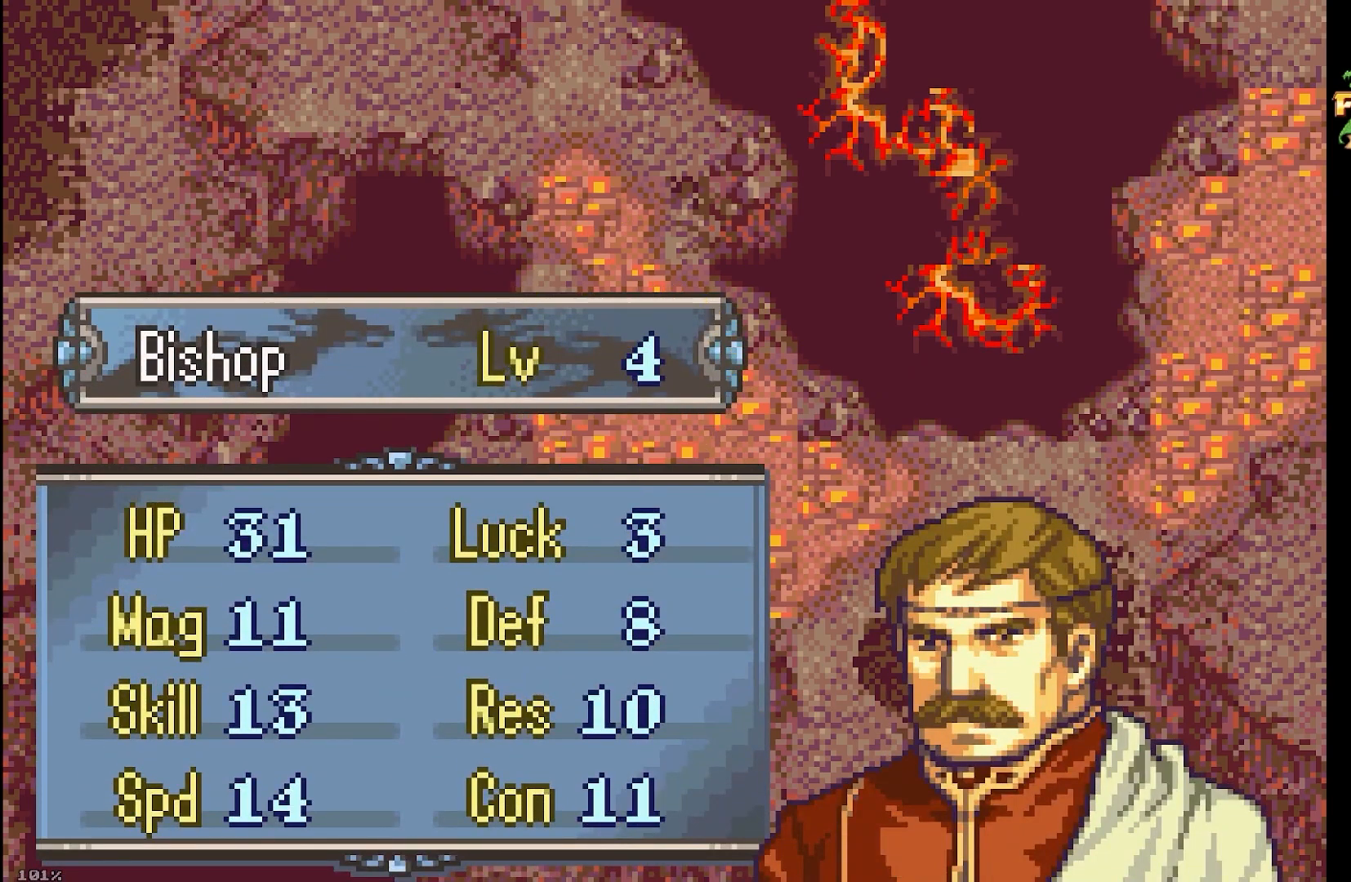
{"buttons": [], "events": [[117, "A", "up"], [283, "A", "down"], [450, "A", "up"]]}
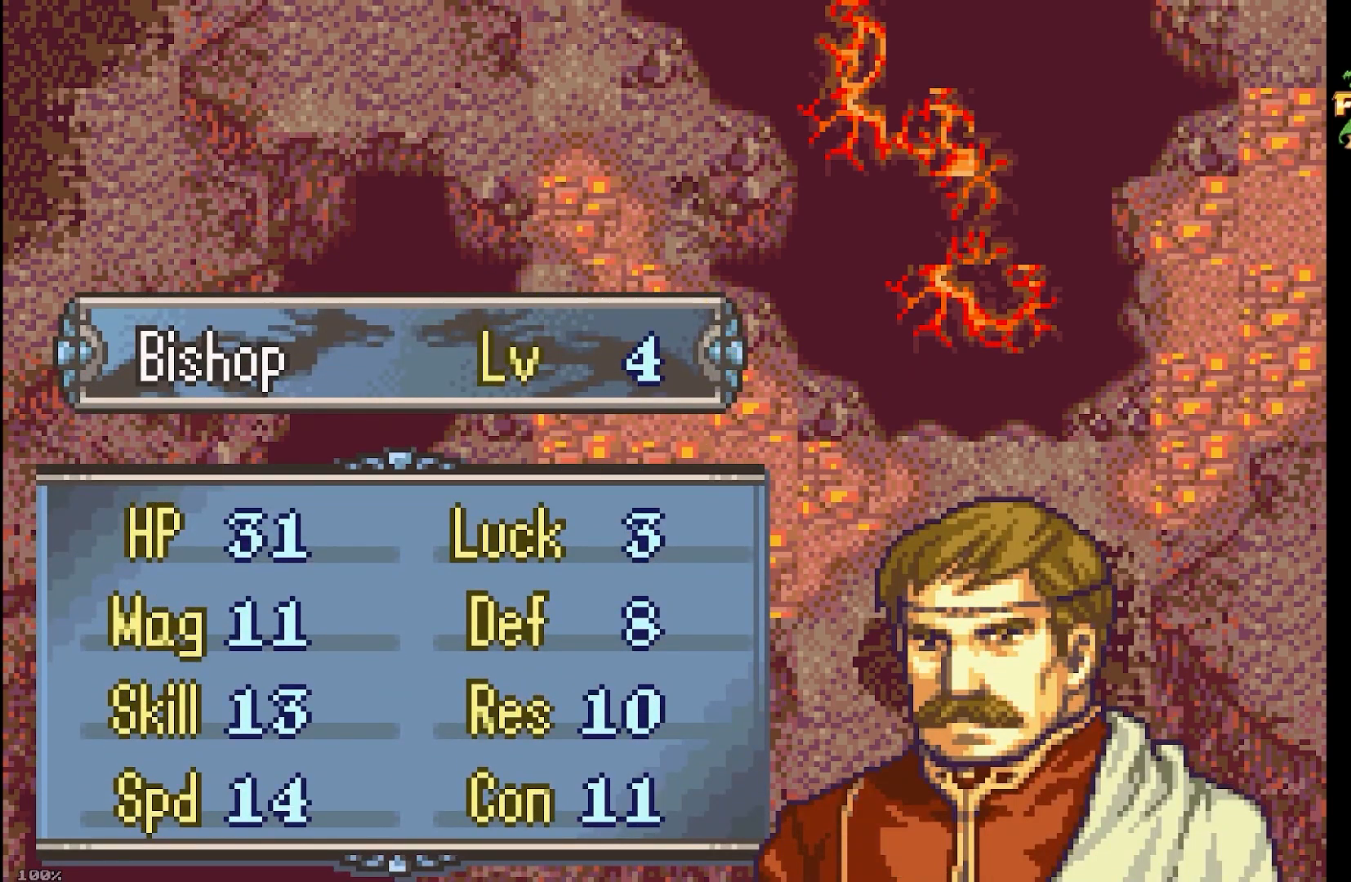
{"buttons": [], "events": [[83, "A", "down"], [250, "A", "up"]]}
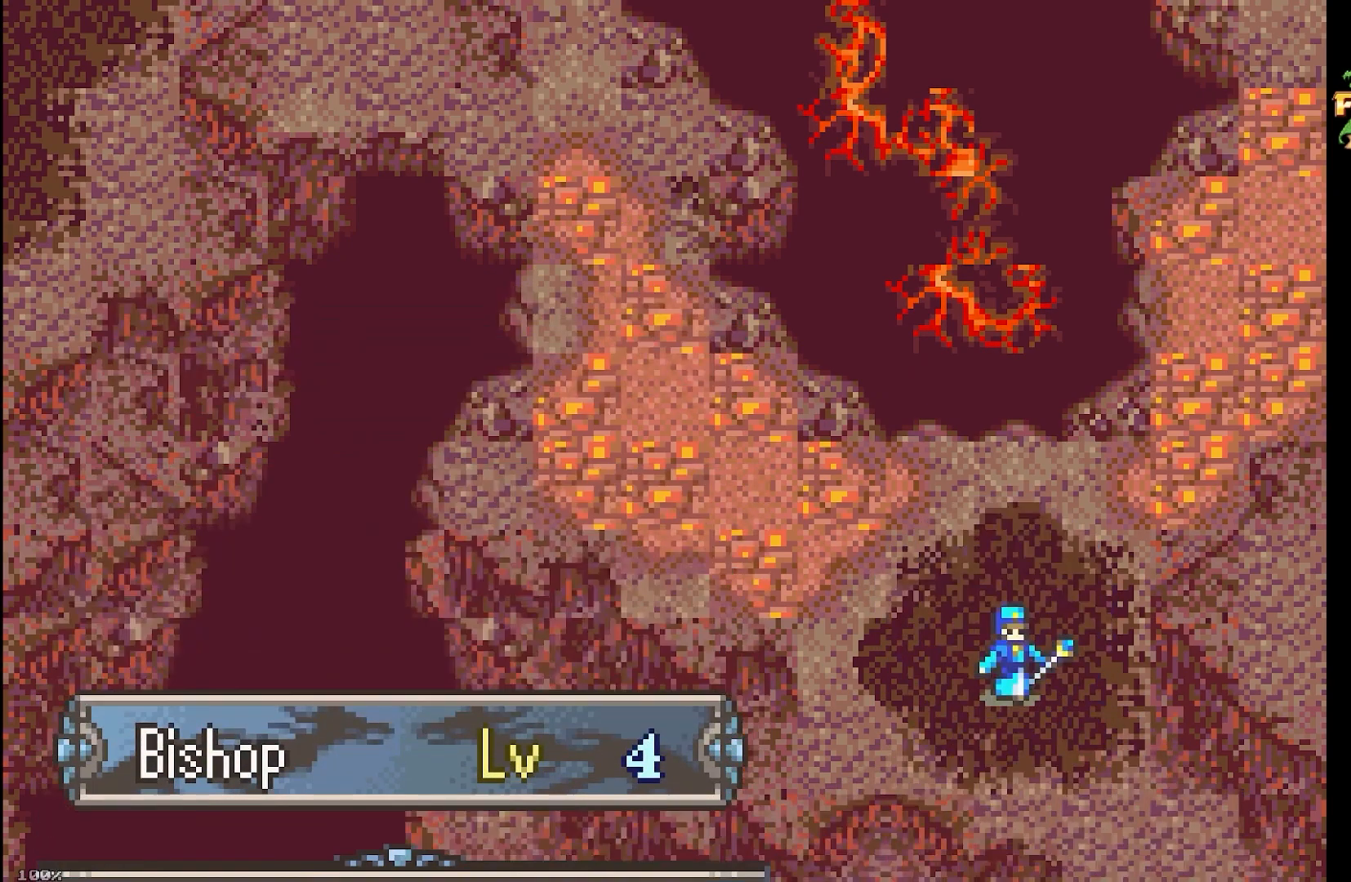
{"buttons": [], "events": []}
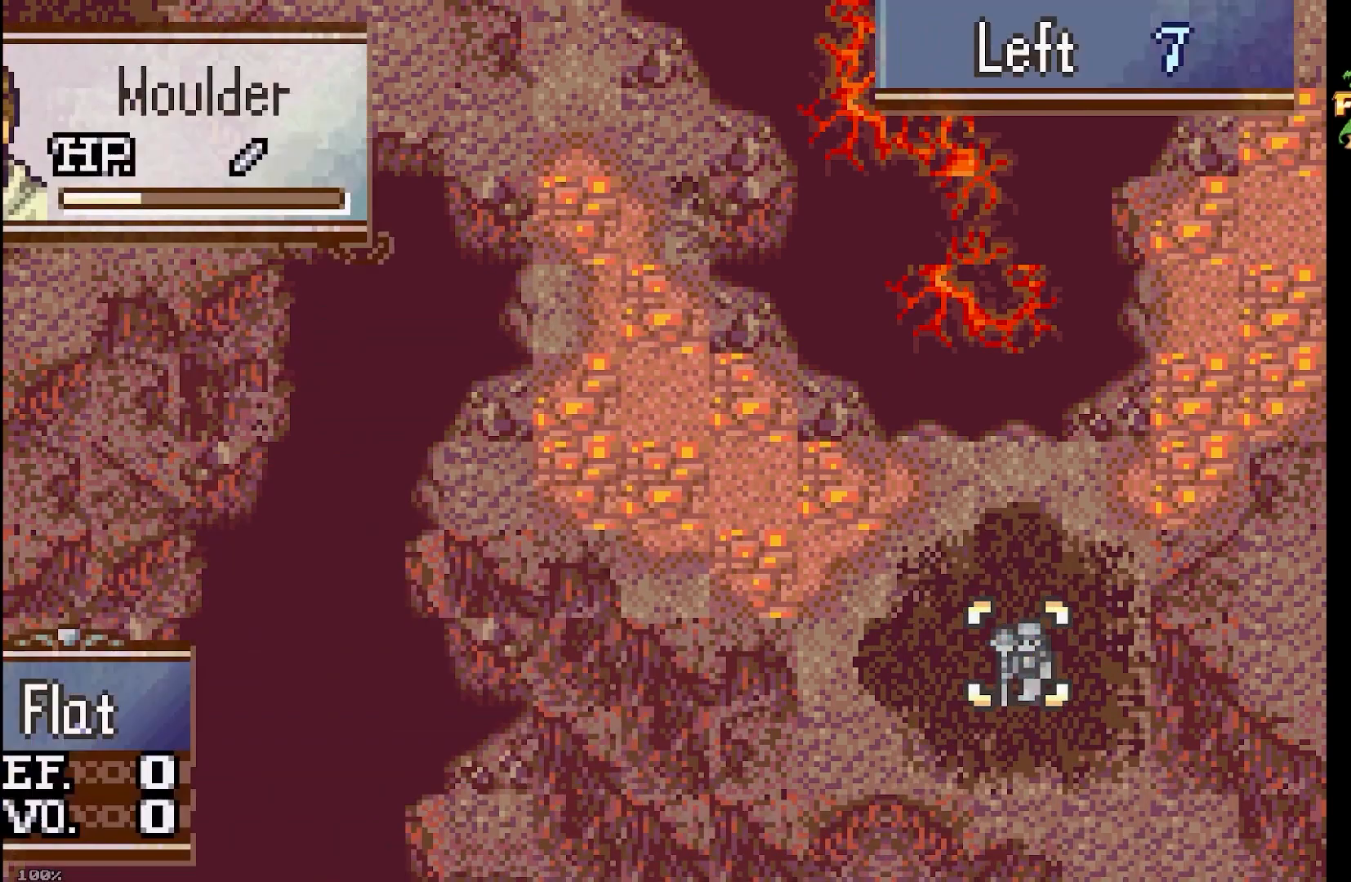
{"buttons": ["B"], "events": [[50, "L1", "down"], [200, "L1", "up"], [467, "B", "down"]]}
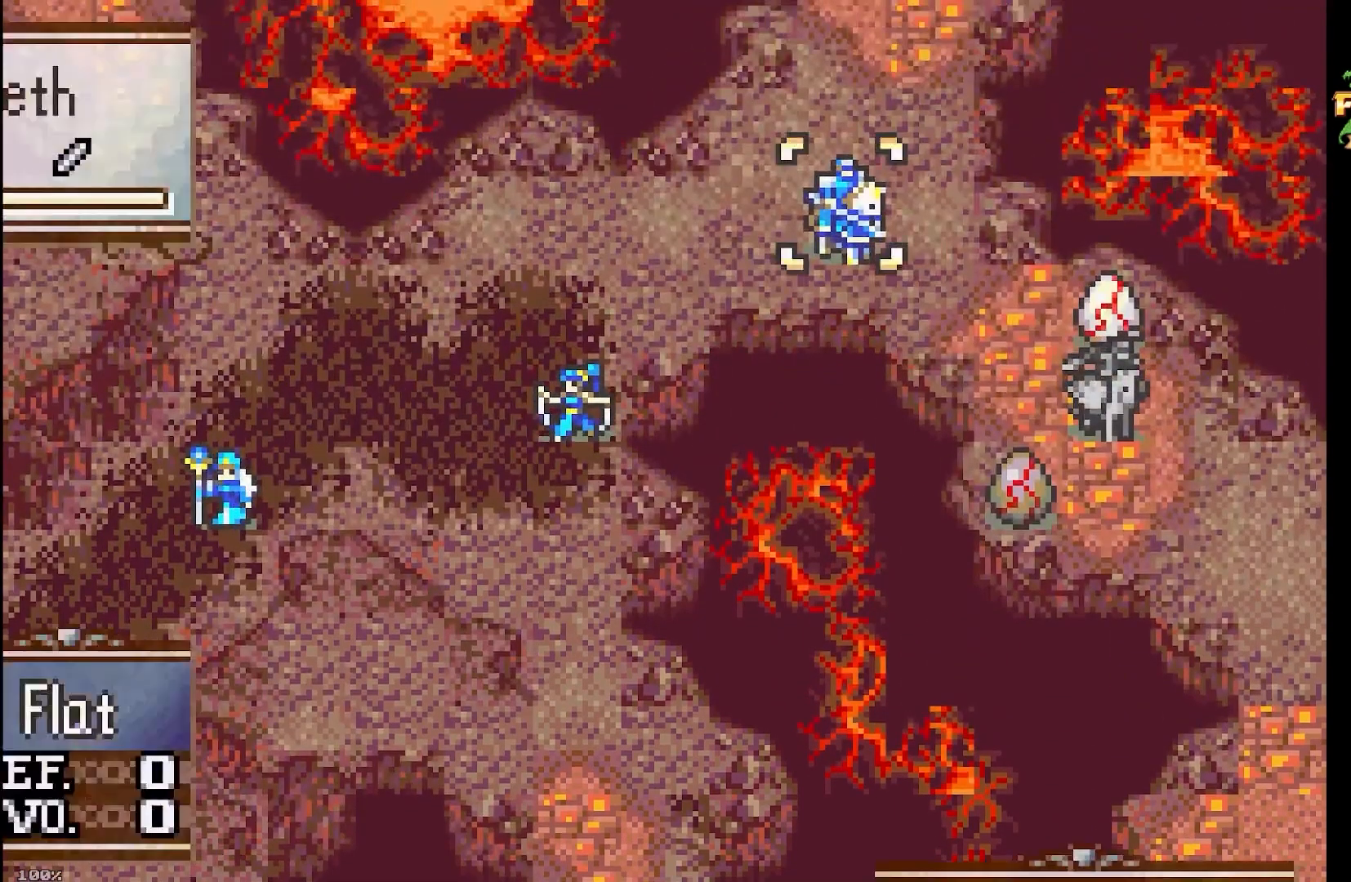
{"buttons": ["B", "DPAD_DOWN"], "events": [[150, "A", "down"], [250, "DPAD_LEFT", "down"], [300, "A", "up"], [433, "DPAD_LEFT", "up"], [500, "DPAD_DOWN", "down"]]}
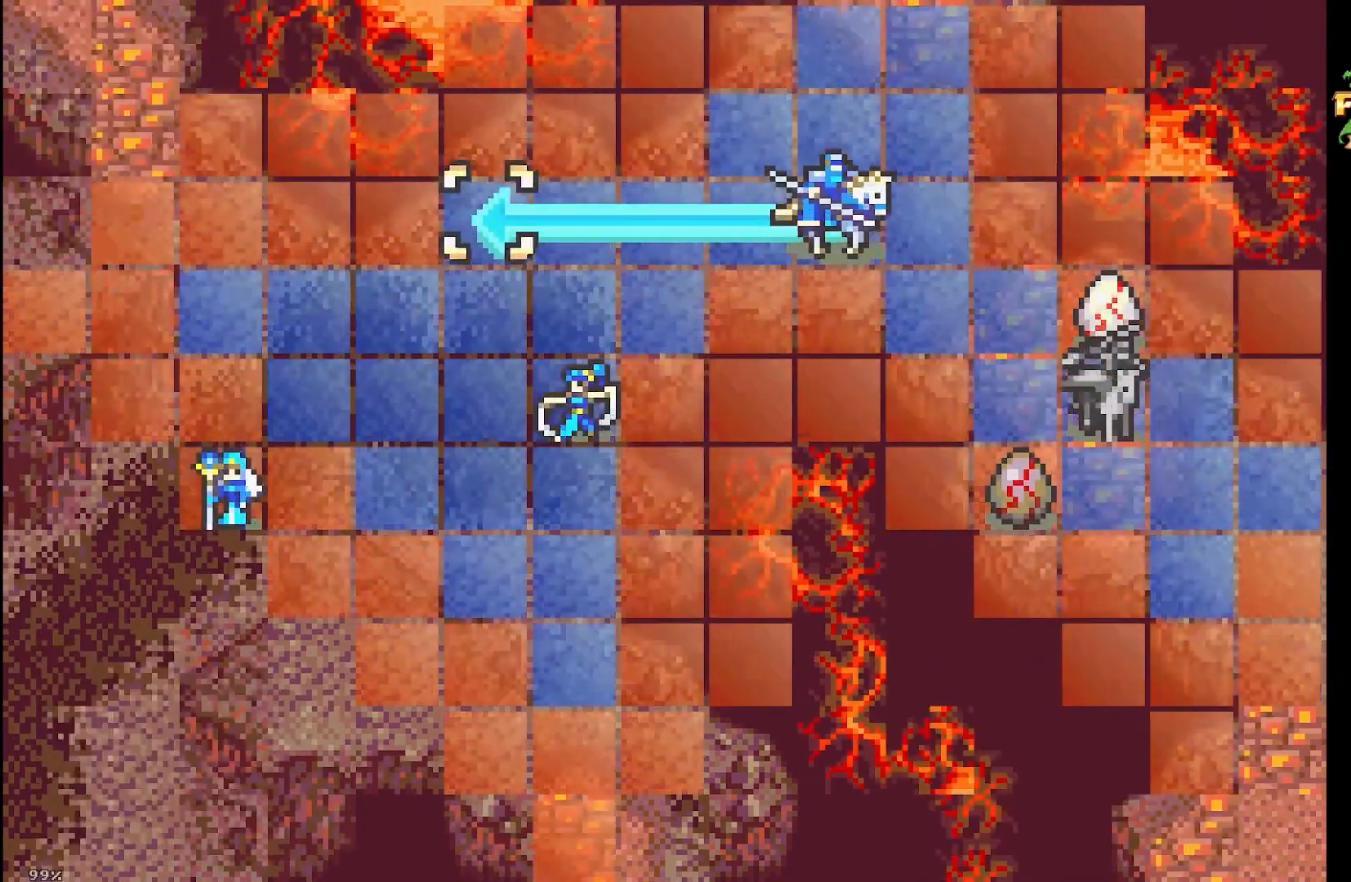
{"buttons": ["DPAD_DOWN"], "events": [[117, "B", "up"], [167, "DPAD_DOWN", "up"], [267, "DPAD_DOWN", "down"], [333, "DPAD_DOWN", "up"], [467, "DPAD_DOWN", "down"]]}
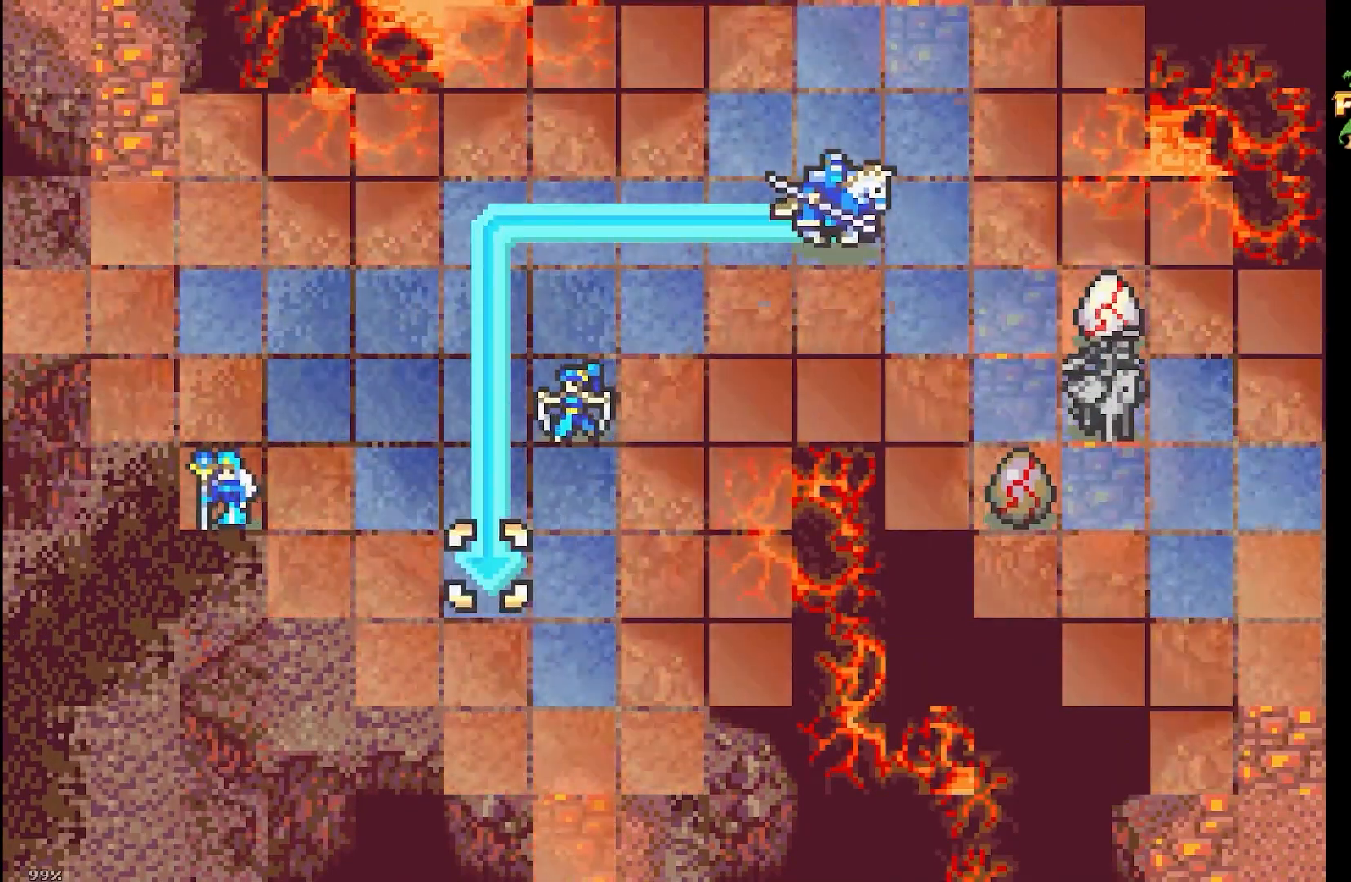
{"buttons": [], "events": [[67, "DPAD_DOWN", "up"], [333, "DPAD_UP", "down"], [450, "DPAD_UP", "up"]]}
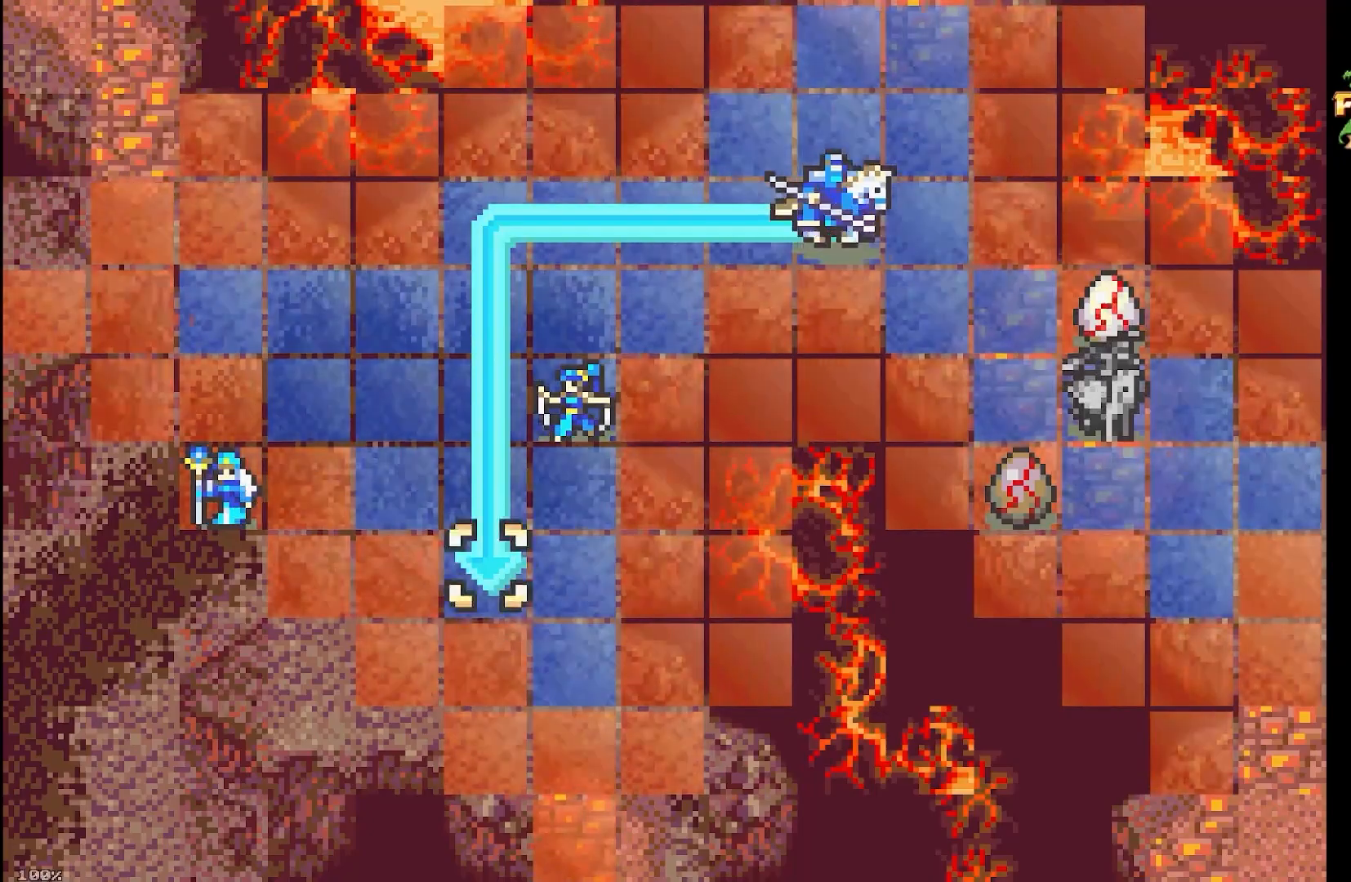
{"buttons": ["DPAD_UP"], "events": [[17, "DPAD_LEFT", "down"], [117, "DPAD_LEFT", "up"], [150, "DPAD_UP", "down"], [283, "DPAD_UP", "up"], [333, "DPAD_LEFT", "down"], [400, "DPAD_UP", "down"], [417, "DPAD_LEFT", "up"]]}
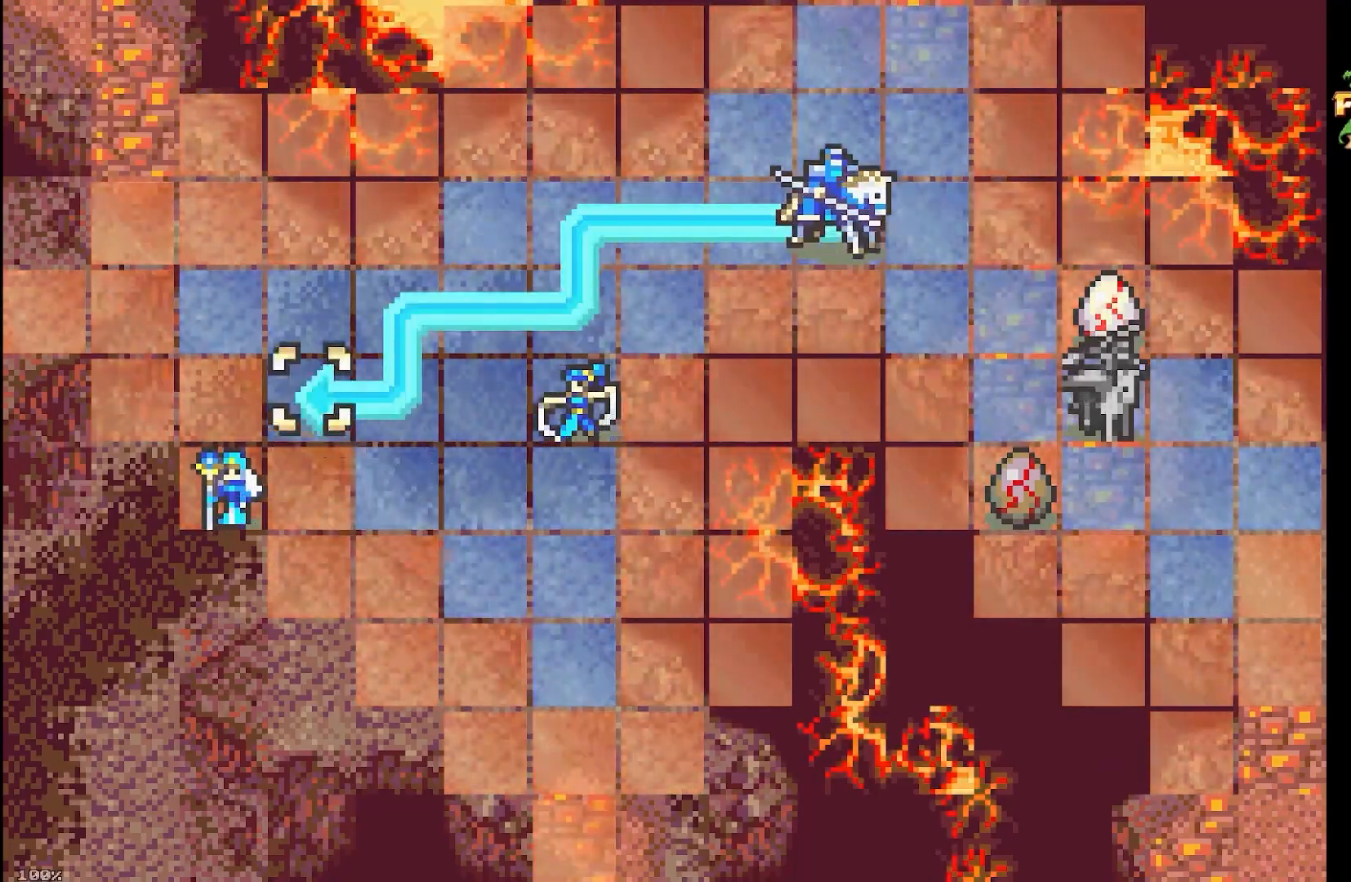
{"buttons": ["DPAD_DOWN"], "events": [[33, "DPAD_UP", "up"], [100, "DPAD_LEFT", "down"], [200, "DPAD_LEFT", "up"], [217, "DPAD_UP", "down"], [333, "DPAD_UP", "up"], [500, "DPAD_DOWN", "down"]]}
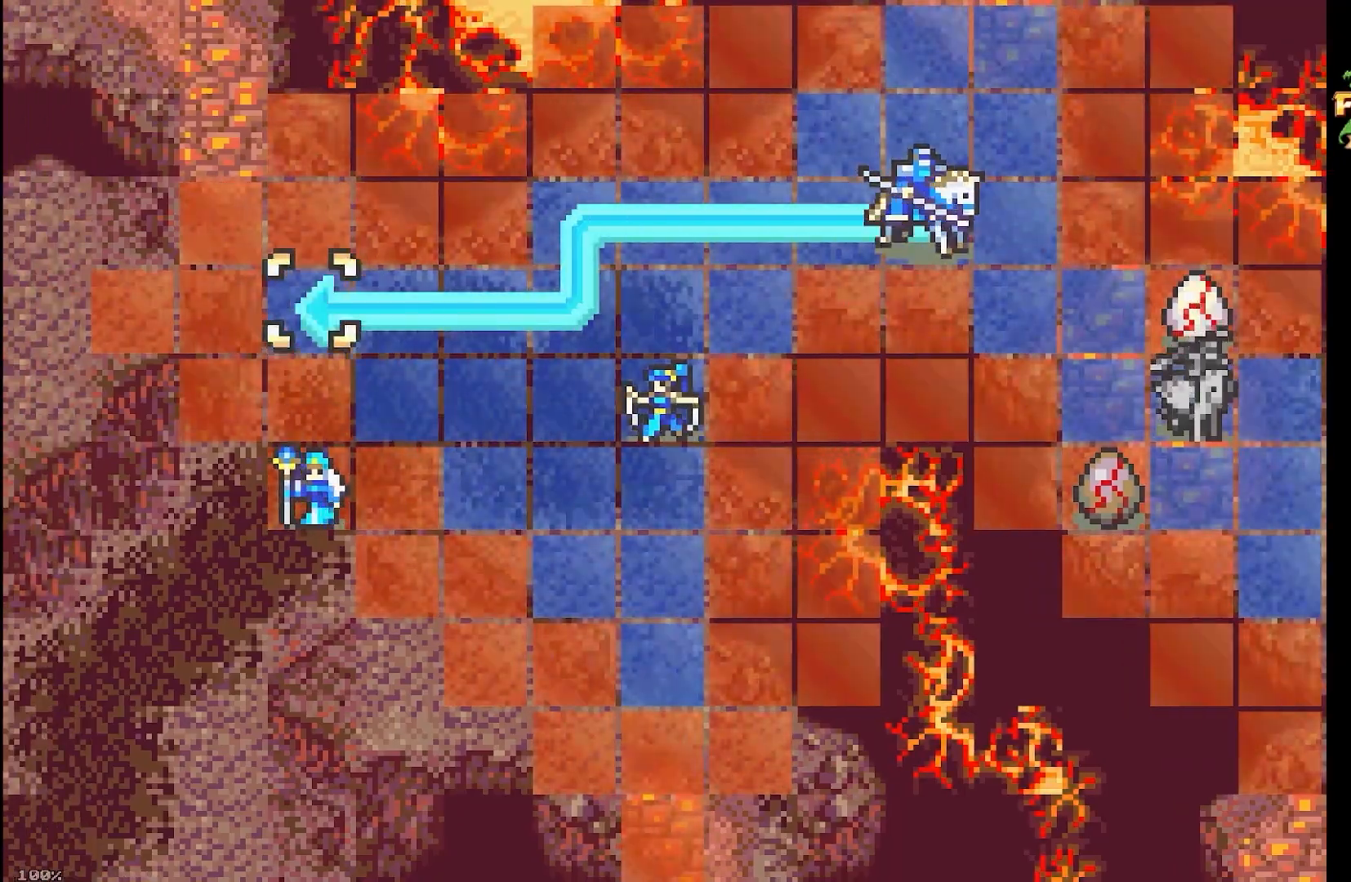
{"buttons": ["DPAD_DOWN"], "events": [[67, "DPAD_RIGHT", "down"], [83, "DPAD_DOWN", "up"], [200, "DPAD_RIGHT", "up"], [217, "DPAD_DOWN", "down"], [317, "DPAD_DOWN", "up"], [317, "DPAD_RIGHT", "down"], [417, "DPAD_DOWN", "down"], [433, "DPAD_RIGHT", "up"]]}
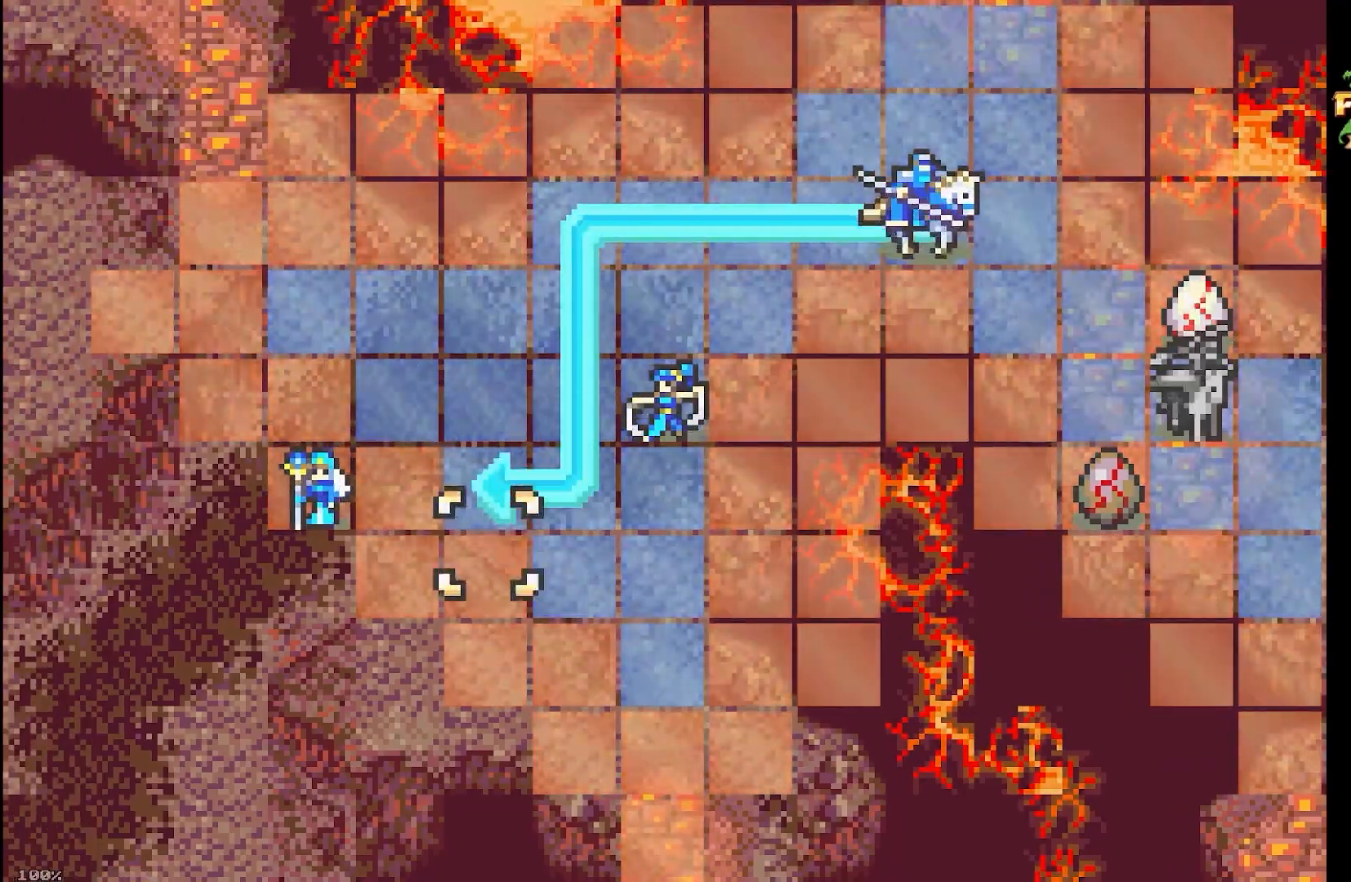
{"buttons": ["DPAD_LEFT"], "events": [[50, "DPAD_DOWN", "up"], [50, "DPAD_RIGHT", "down"], [150, "DPAD_DOWN", "down"], [183, "DPAD_RIGHT", "up"], [267, "DPAD_DOWN", "up"], [267, "DPAD_RIGHT", "down"], [400, "DPAD_RIGHT", "up"], [417, "DPAD_LEFT", "down"]]}
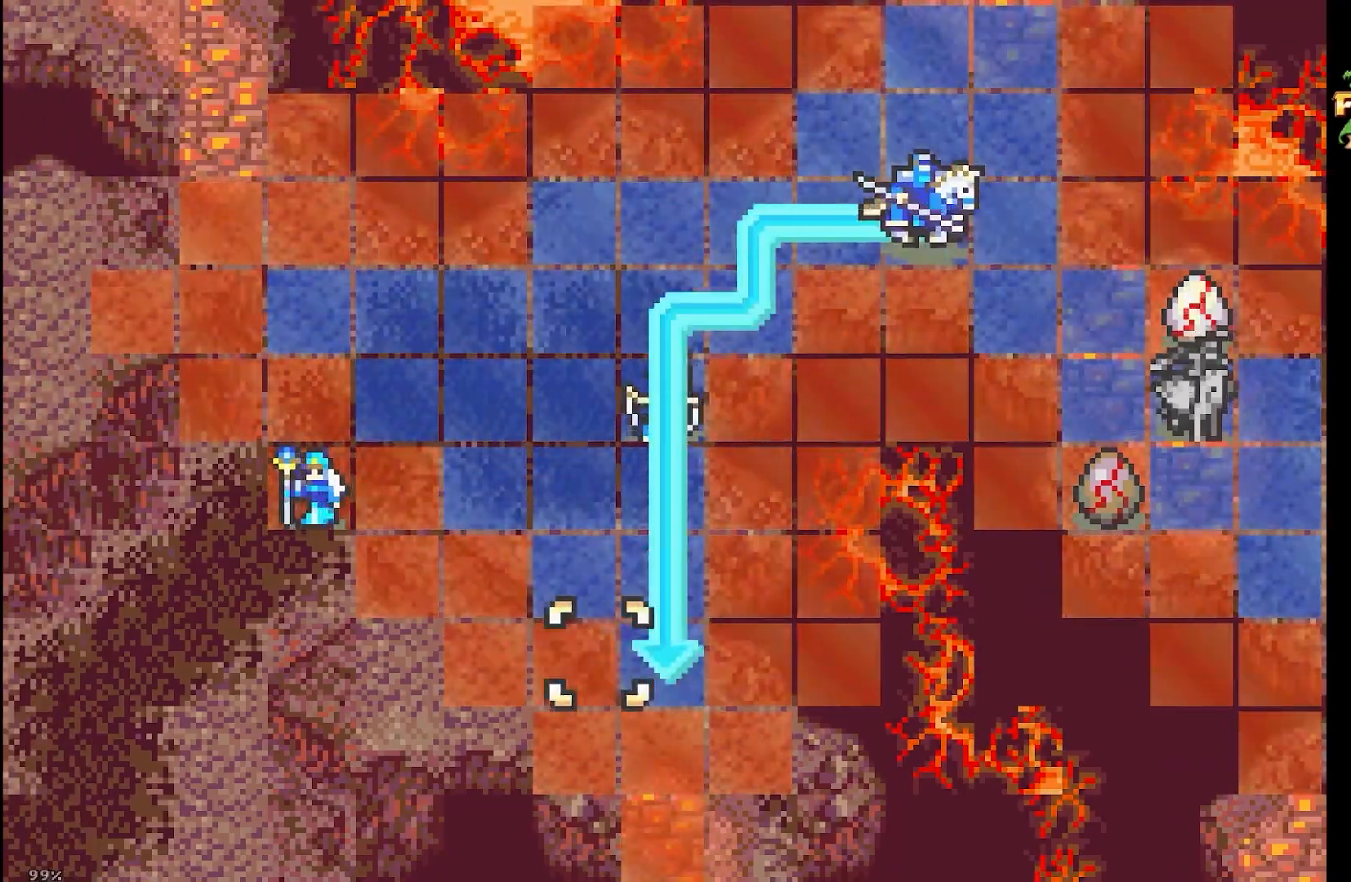
{"buttons": ["DPAD_LEFT"], "events": [[50, "DPAD_LEFT", "up"], [67, "DPAD_UP", "down"], [200, "DPAD_UP", "up"], [233, "DPAD_LEFT", "down"], [317, "DPAD_UP", "down"], [333, "DPAD_LEFT", "up"], [467, "DPAD_UP", "up"], [483, "DPAD_LEFT", "down"]]}
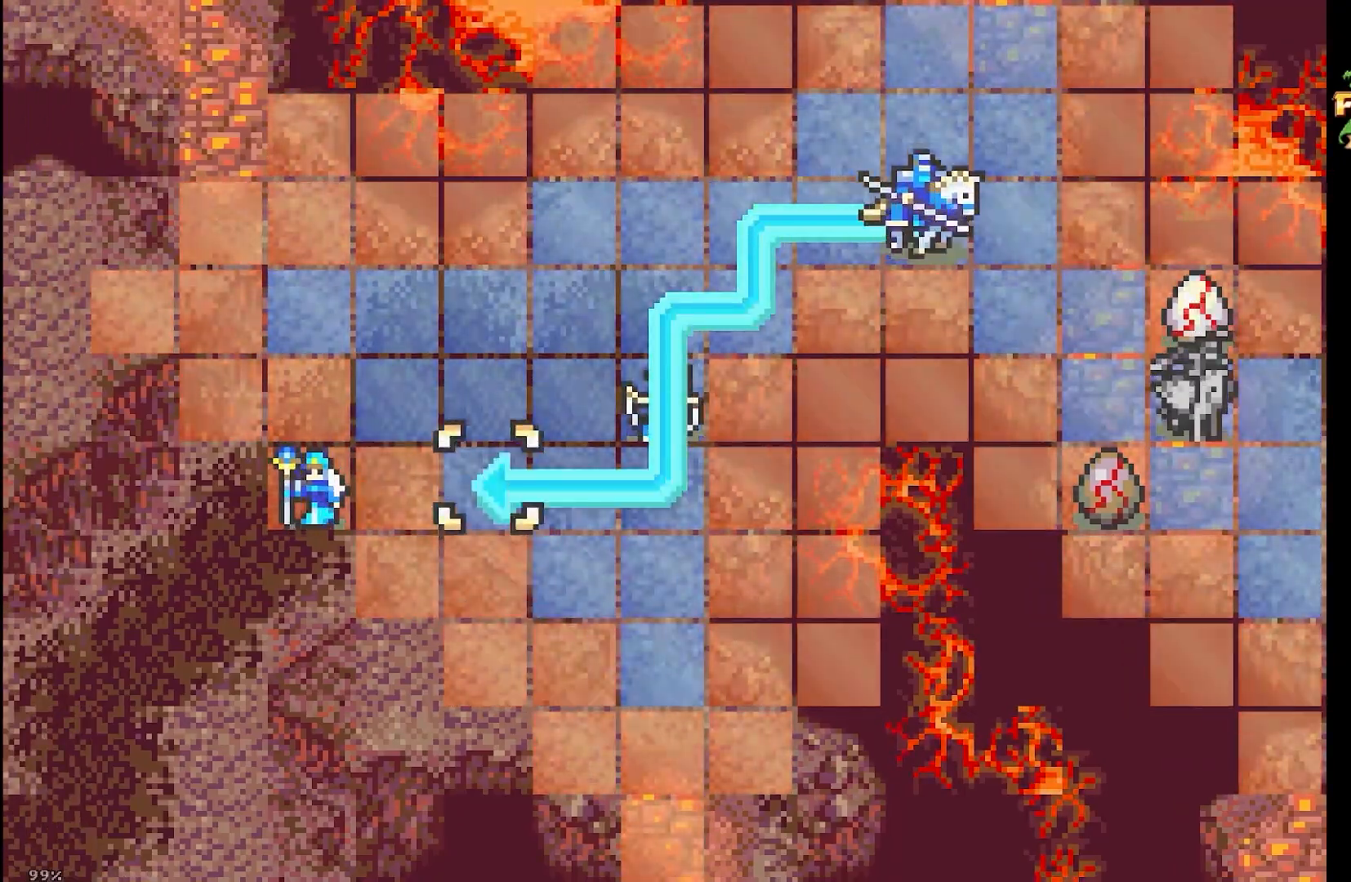
{"buttons": ["DPAD_UP"], "events": [[83, "DPAD_LEFT", "up"], [83, "DPAD_UP", "down"], [217, "DPAD_UP", "up"], [267, "DPAD_LEFT", "down"], [400, "DPAD_LEFT", "up"], [417, "DPAD_UP", "down"]]}
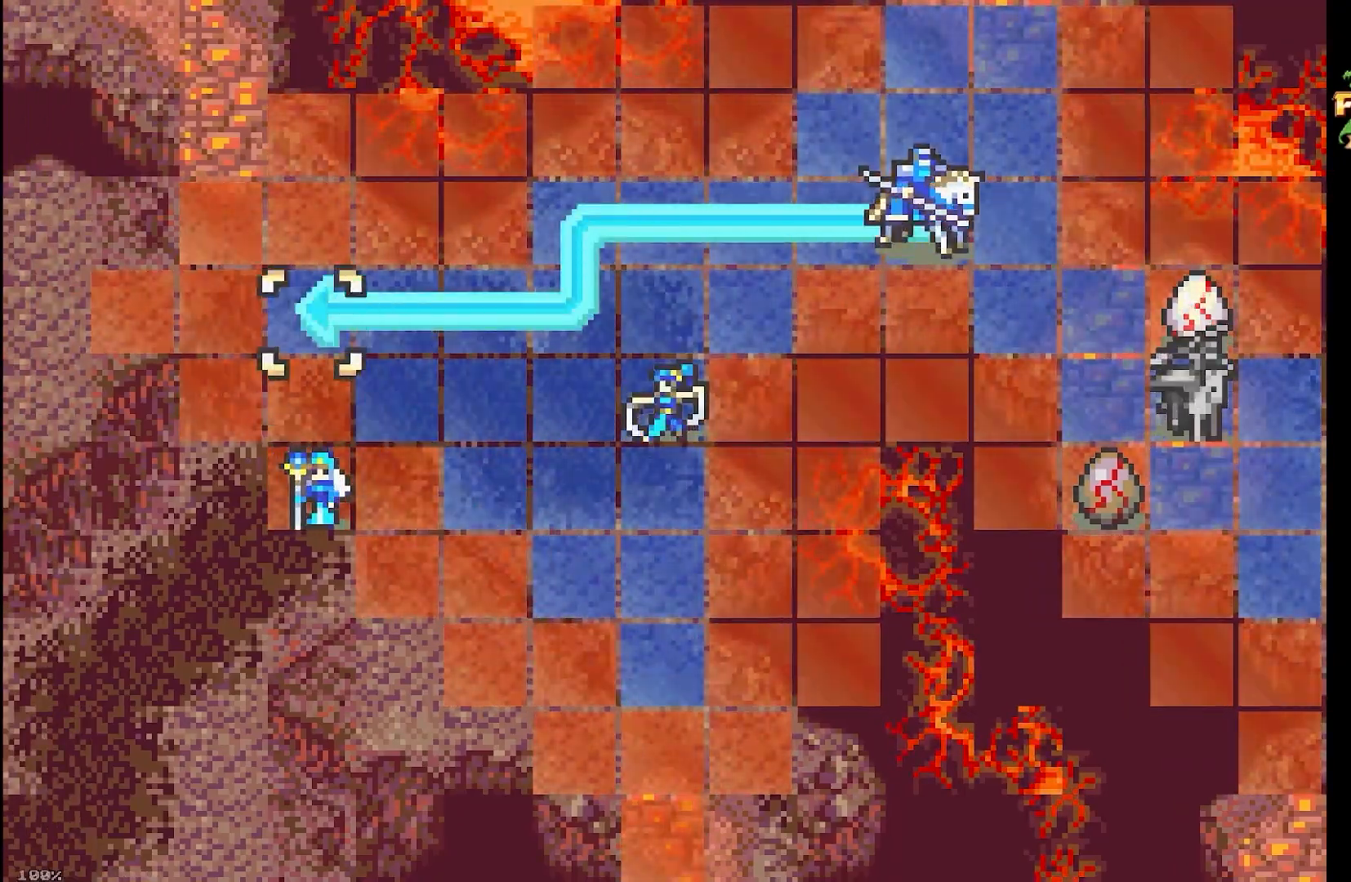
{"buttons": ["DPAD_DOWN", "DPAD_RIGHT"], "events": [[17, "DPAD_UP", "up"], [167, "DPAD_DOWN", "down"], [267, "DPAD_RIGHT", "down"], [283, "DPAD_DOWN", "up"], [383, "DPAD_DOWN", "down"], [383, "DPAD_RIGHT", "up"], [500, "DPAD_RIGHT", "down"]]}
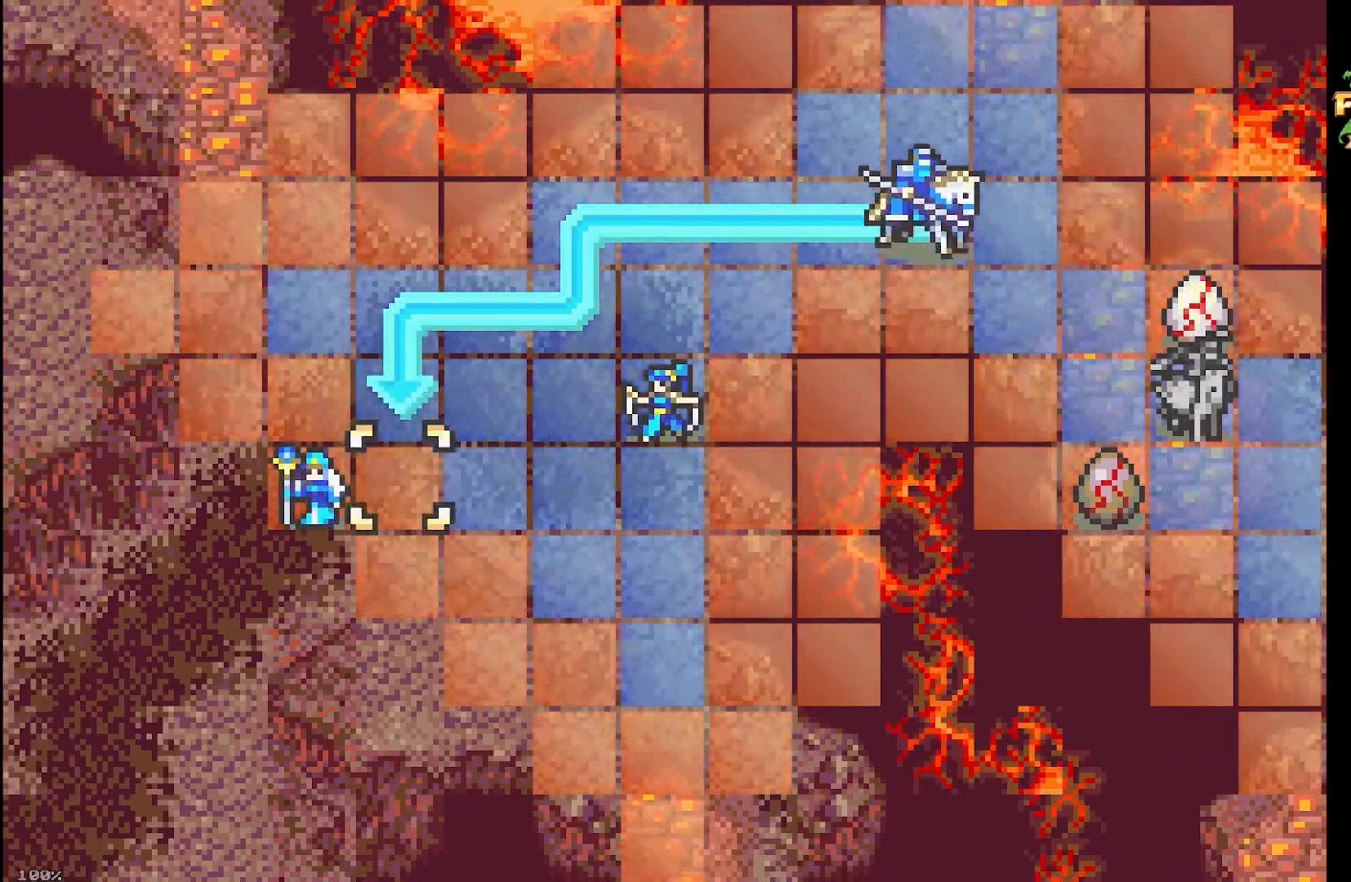
{"buttons": ["DPAD_RIGHT"], "events": [[17, "DPAD_DOWN", "up"], [117, "DPAD_DOWN", "down"], [133, "DPAD_RIGHT", "up"], [233, "DPAD_DOWN", "up"], [250, "DPAD_RIGHT", "down"], [350, "DPAD_DOWN", "down"], [383, "DPAD_RIGHT", "up"], [483, "DPAD_DOWN", "up"], [483, "DPAD_RIGHT", "down"]]}
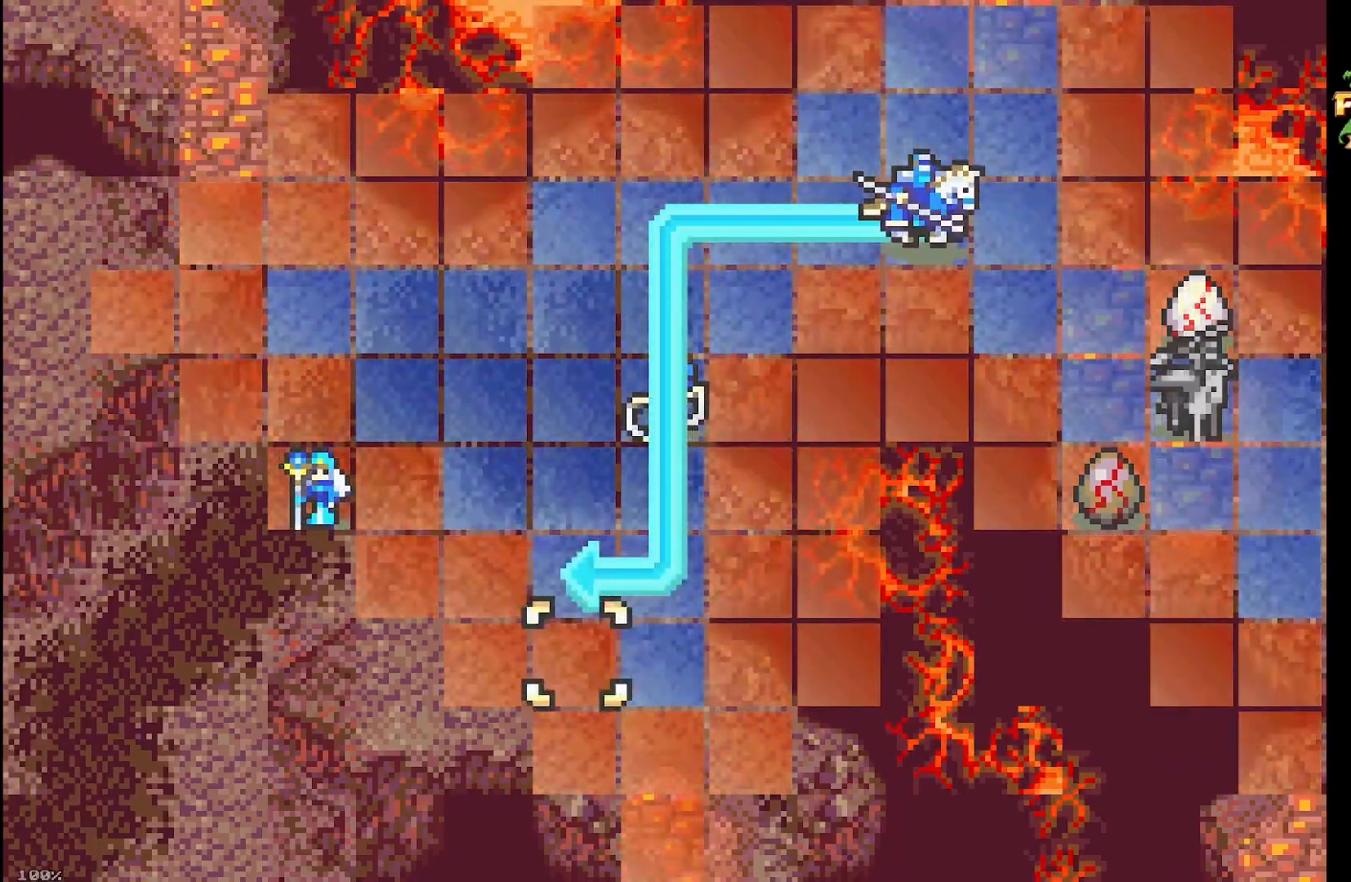
{"buttons": ["DPAD_LEFT"], "events": [[117, "DPAD_LEFT", "down"], [117, "DPAD_RIGHT", "up"], [267, "DPAD_LEFT", "up"], [283, "DPAD_UP", "down"], [417, "DPAD_UP", "up"], [433, "DPAD_LEFT", "down"]]}
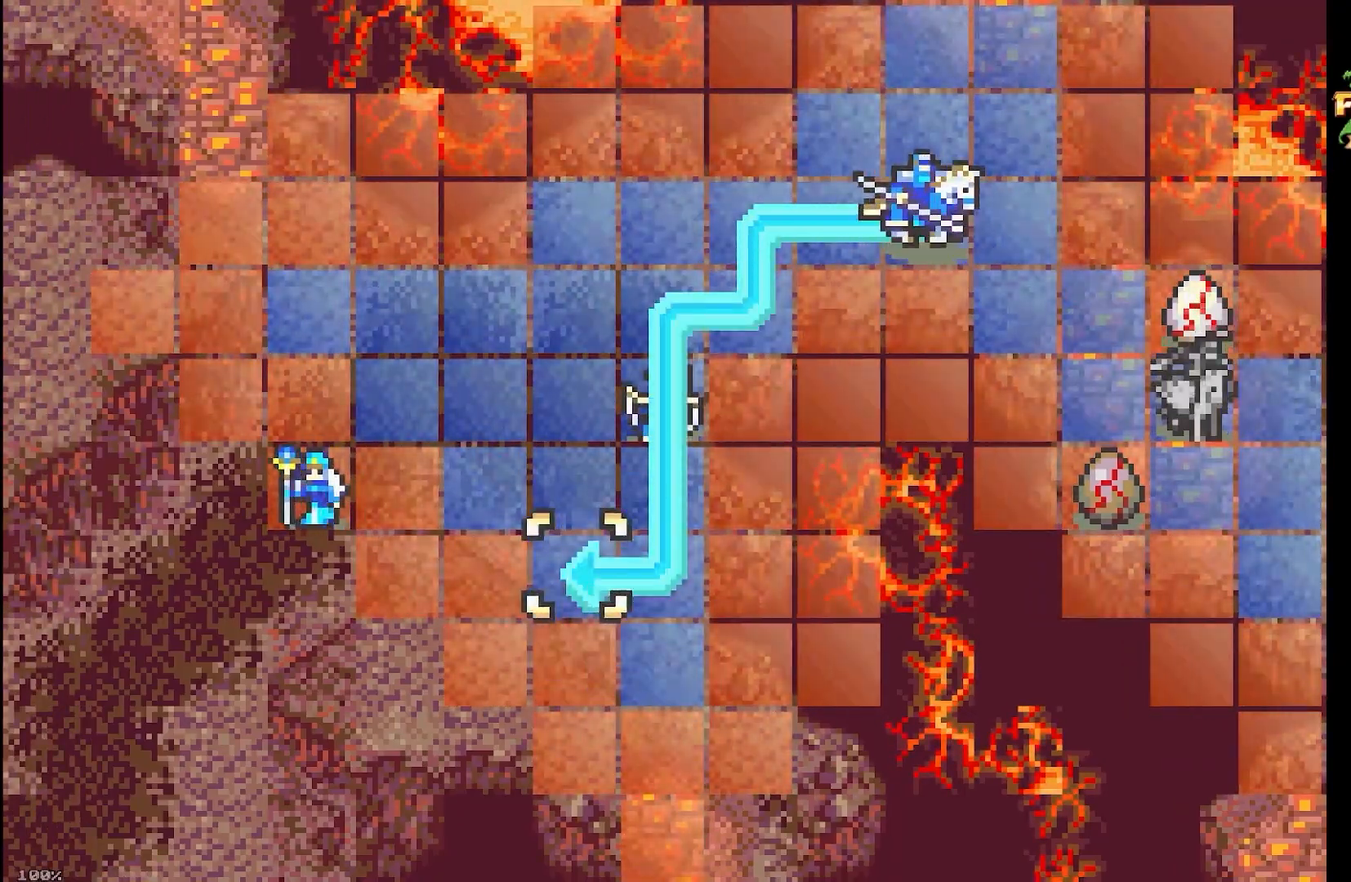
{"buttons": ["DPAD_LEFT"], "events": [[67, "DPAD_LEFT", "up"], [83, "DPAD_UP", "down"], [200, "DPAD_LEFT", "down"], [217, "DPAD_UP", "up"], [317, "DPAD_LEFT", "up"], [333, "DPAD_UP", "down"], [433, "DPAD_LEFT", "down"], [467, "DPAD_UP", "up"]]}